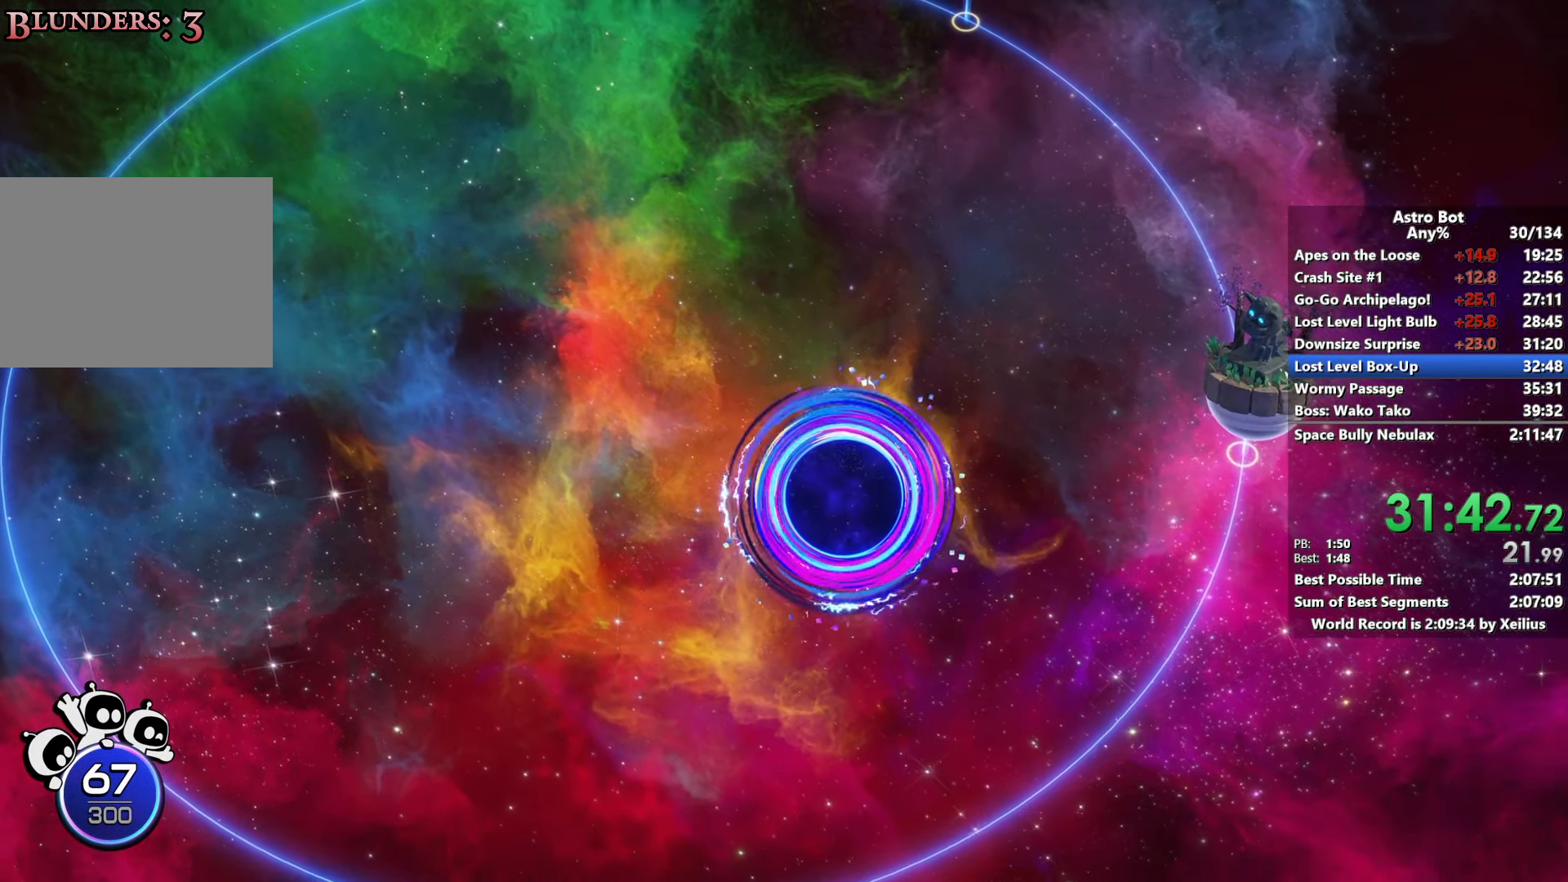
Gameplay with a controller (PlayStation layout); each line is a JSON object with the inputs held at the frame after it. "events" lists button and stick changes between this image and that frame as [ms after this image, input, new state], when the widget could be followed in between. Not read: L3.
{"buttons": [], "left_stick": "up-right", "right_stick": "center", "events": [[500, "left_stick", "up-right"]]}
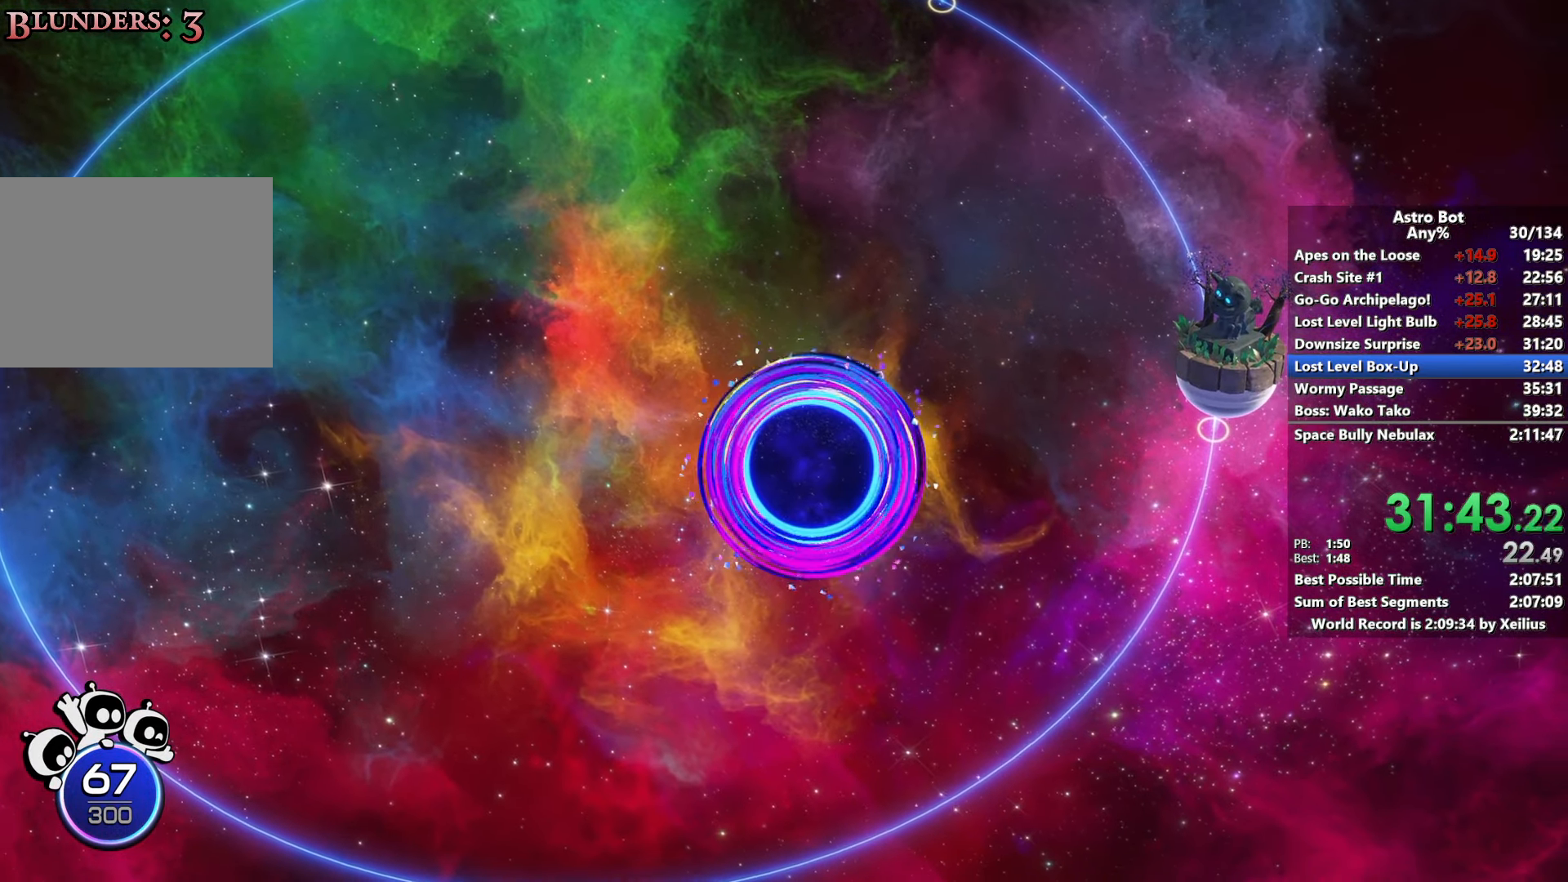
{"buttons": ["R2"], "left_stick": "down-right", "right_stick": "center", "events": [[16, "left_stick", "right"], [150, "left_stick", "down-right"], [200, "R2", "down"]]}
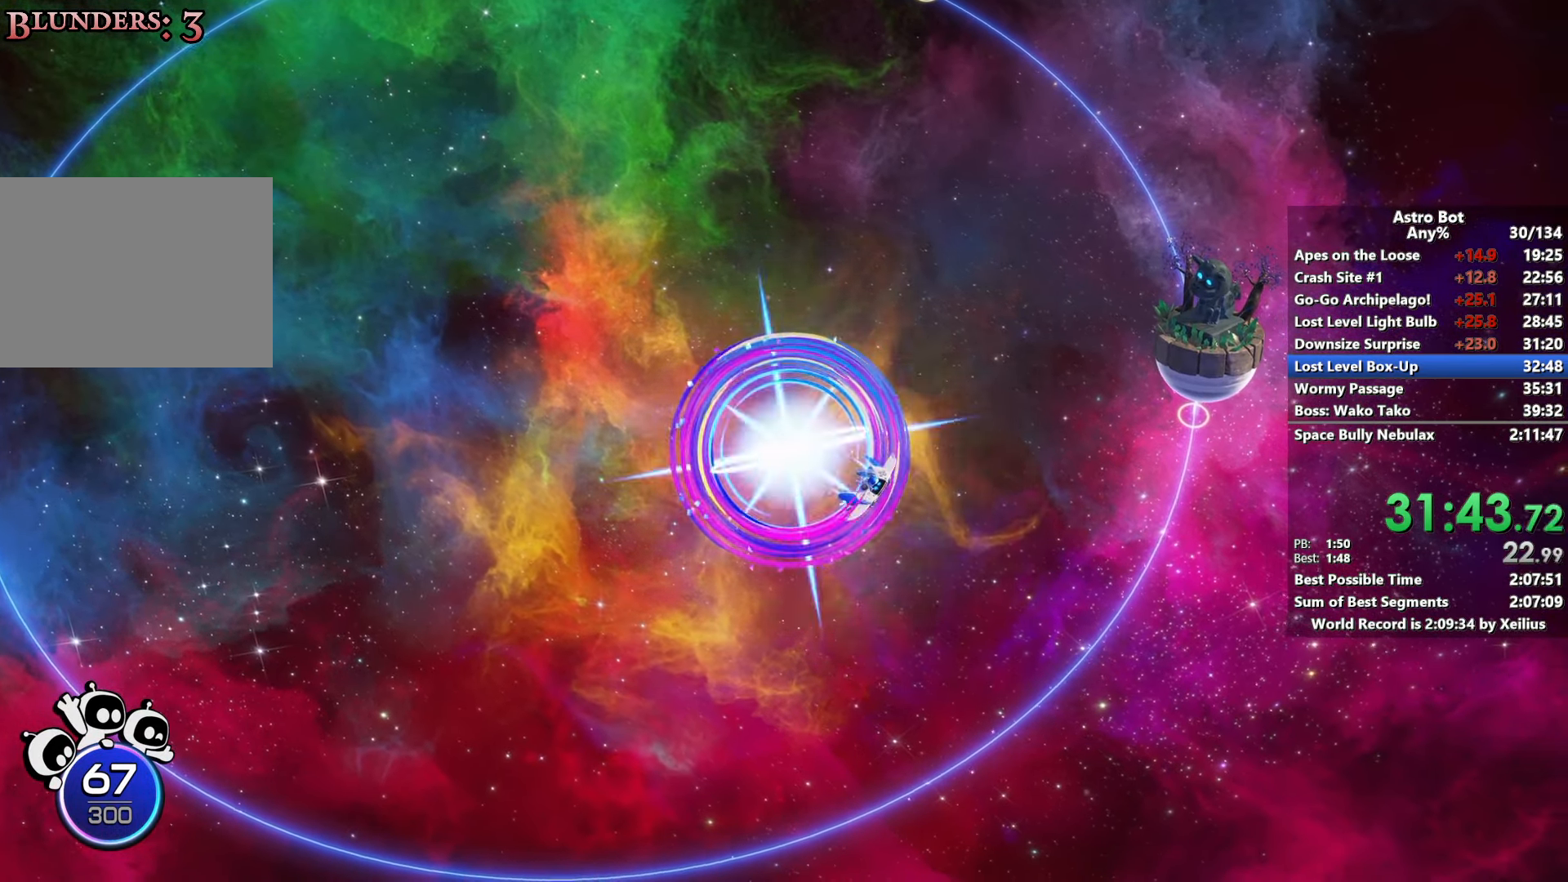
{"buttons": ["R2"], "left_stick": "down-right", "right_stick": "center", "events": []}
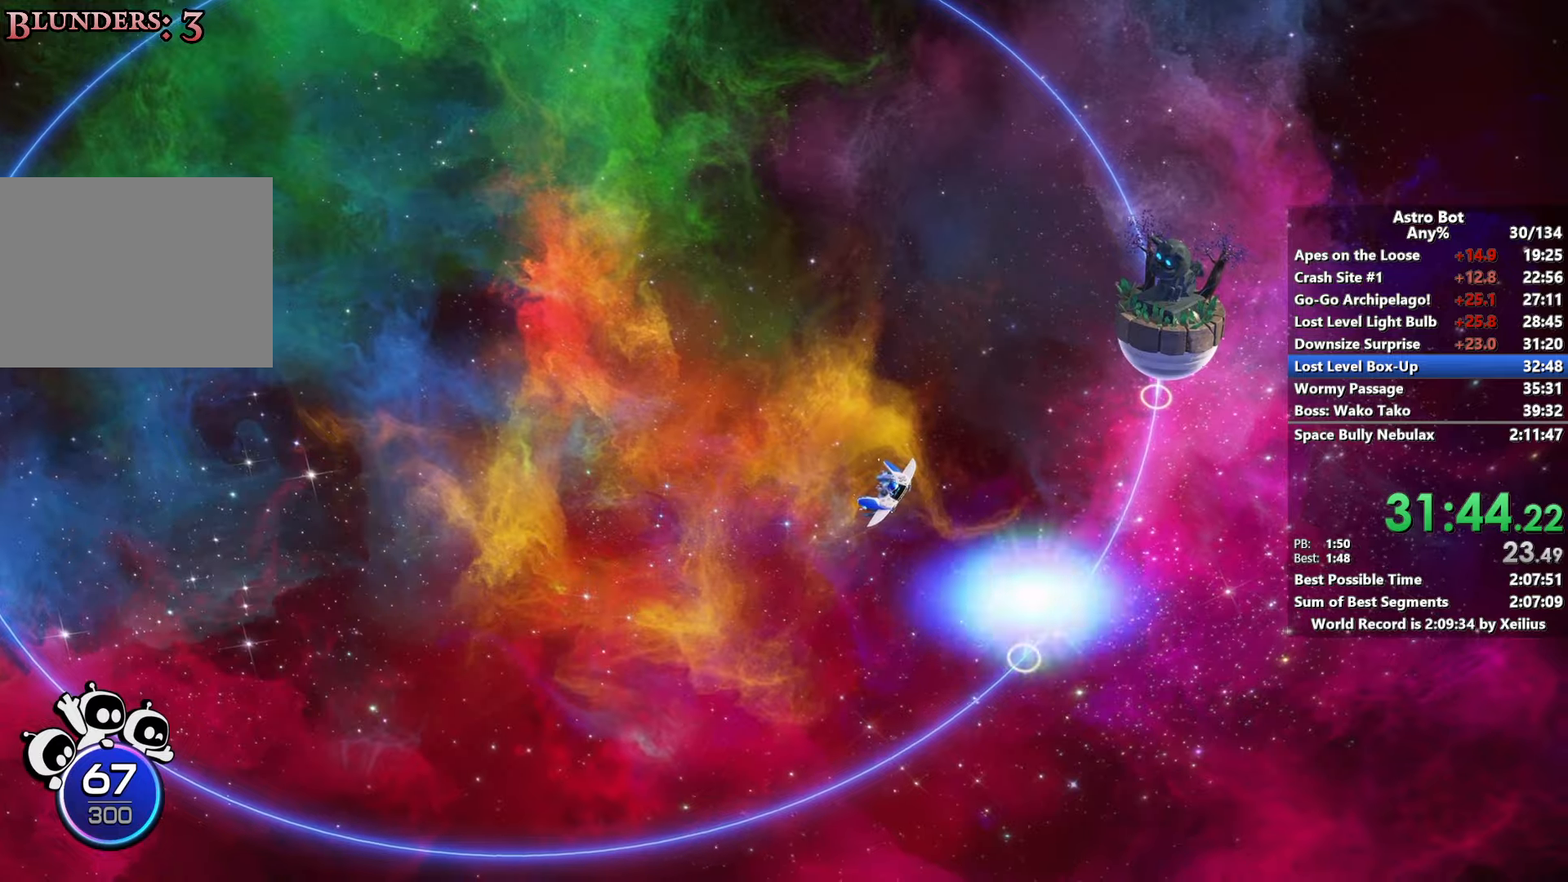
{"buttons": ["R2"], "left_stick": "down-right", "right_stick": "center", "events": []}
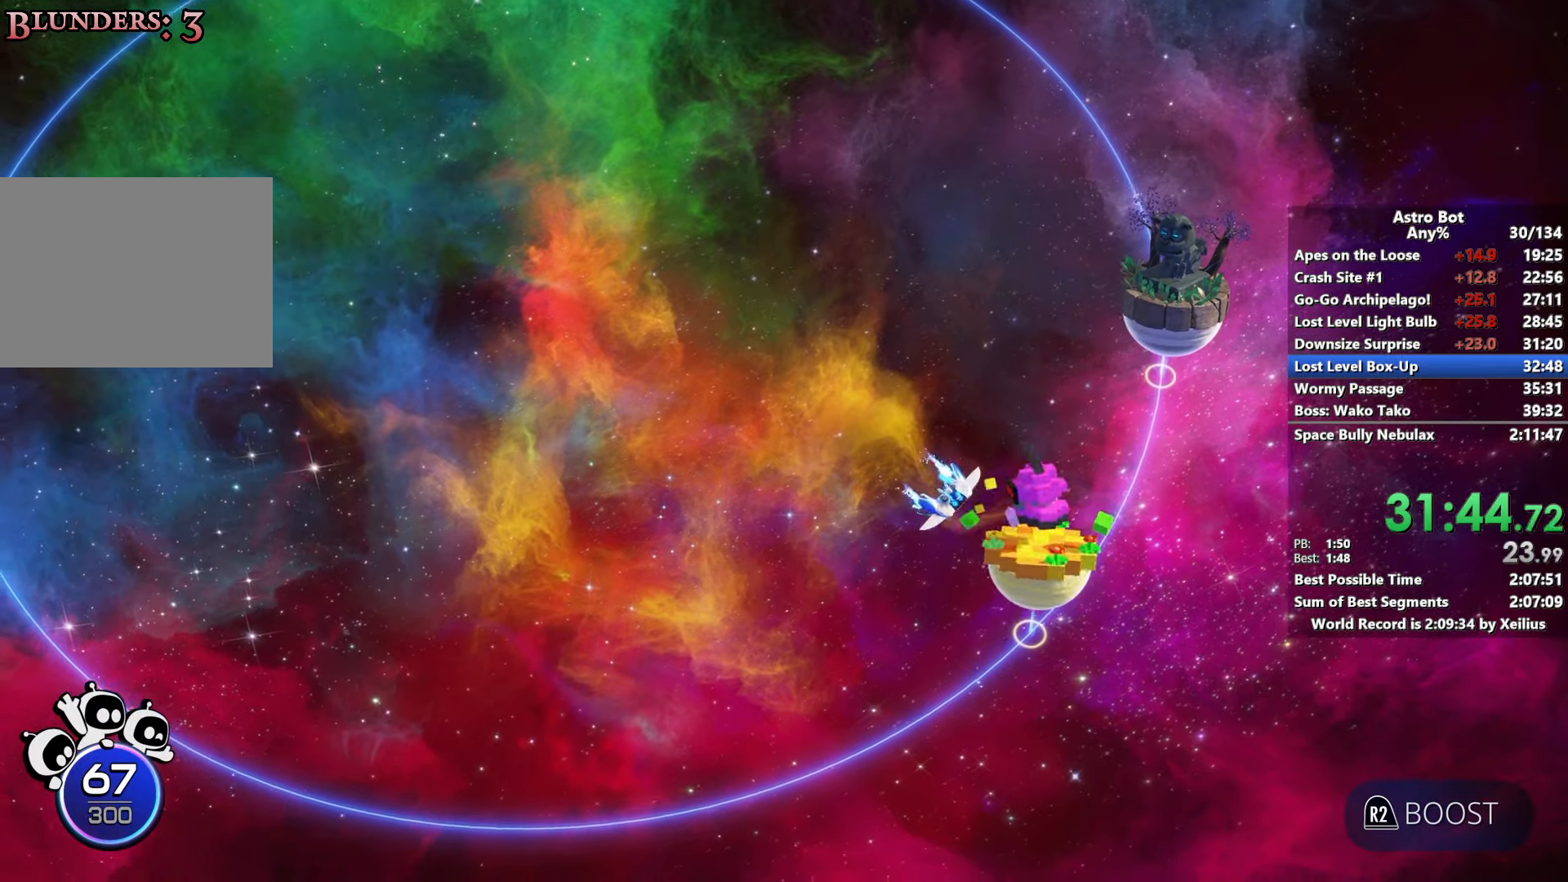
{"buttons": ["CROSS"], "left_stick": "center", "right_stick": "center", "events": [[83, "CROSS", "down"], [100, "R2", "up"], [216, "left_stick", "left"], [300, "left_stick", "up"], [383, "left_stick", "center"]]}
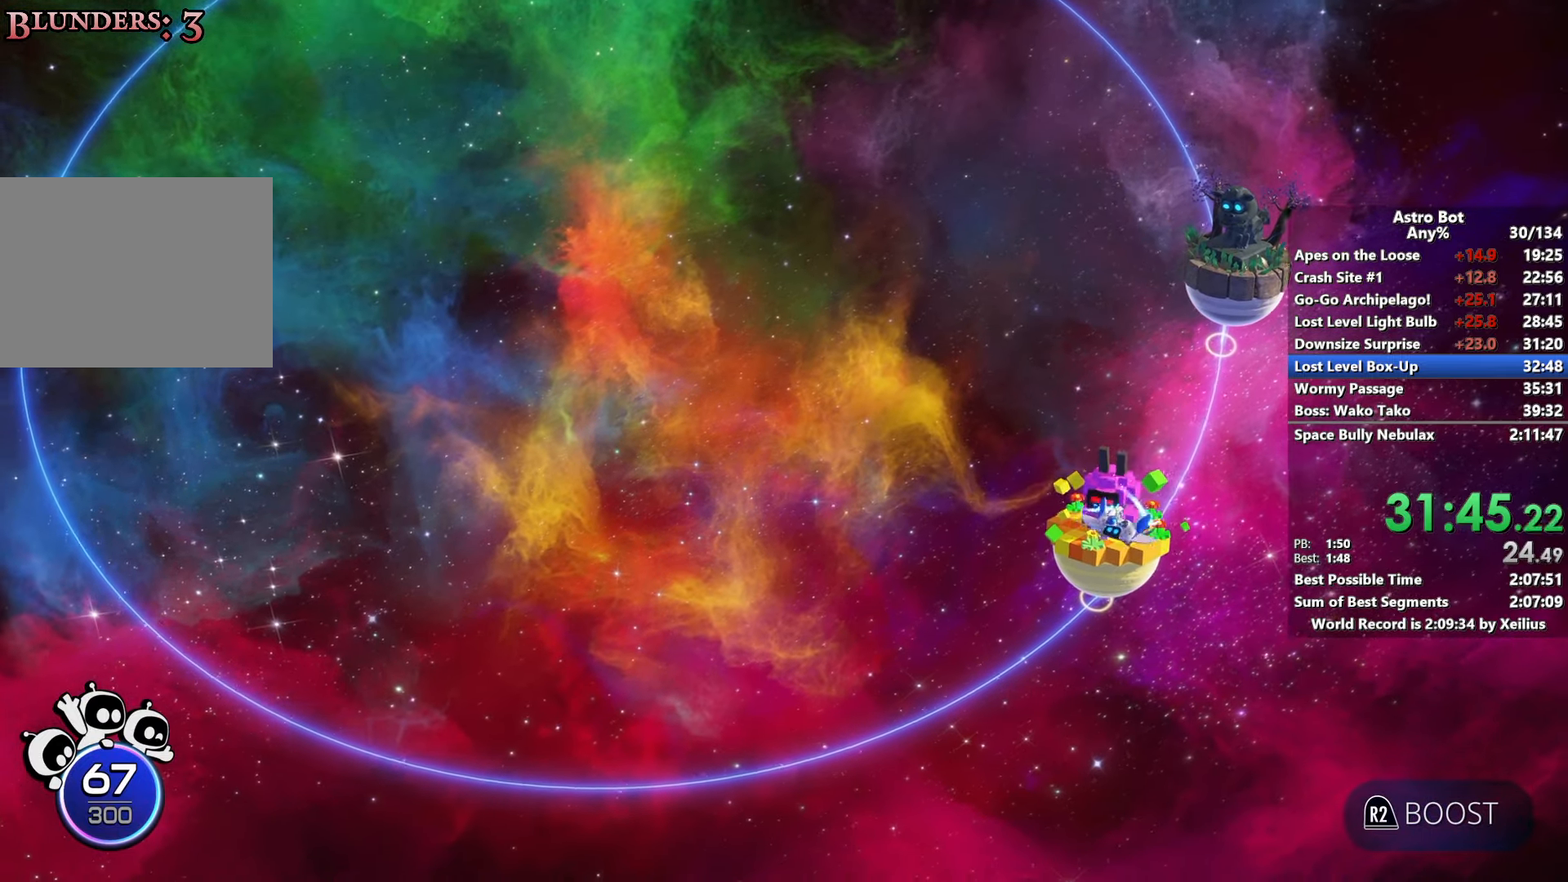
{"buttons": ["CROSS"], "left_stick": "center", "right_stick": "center", "events": []}
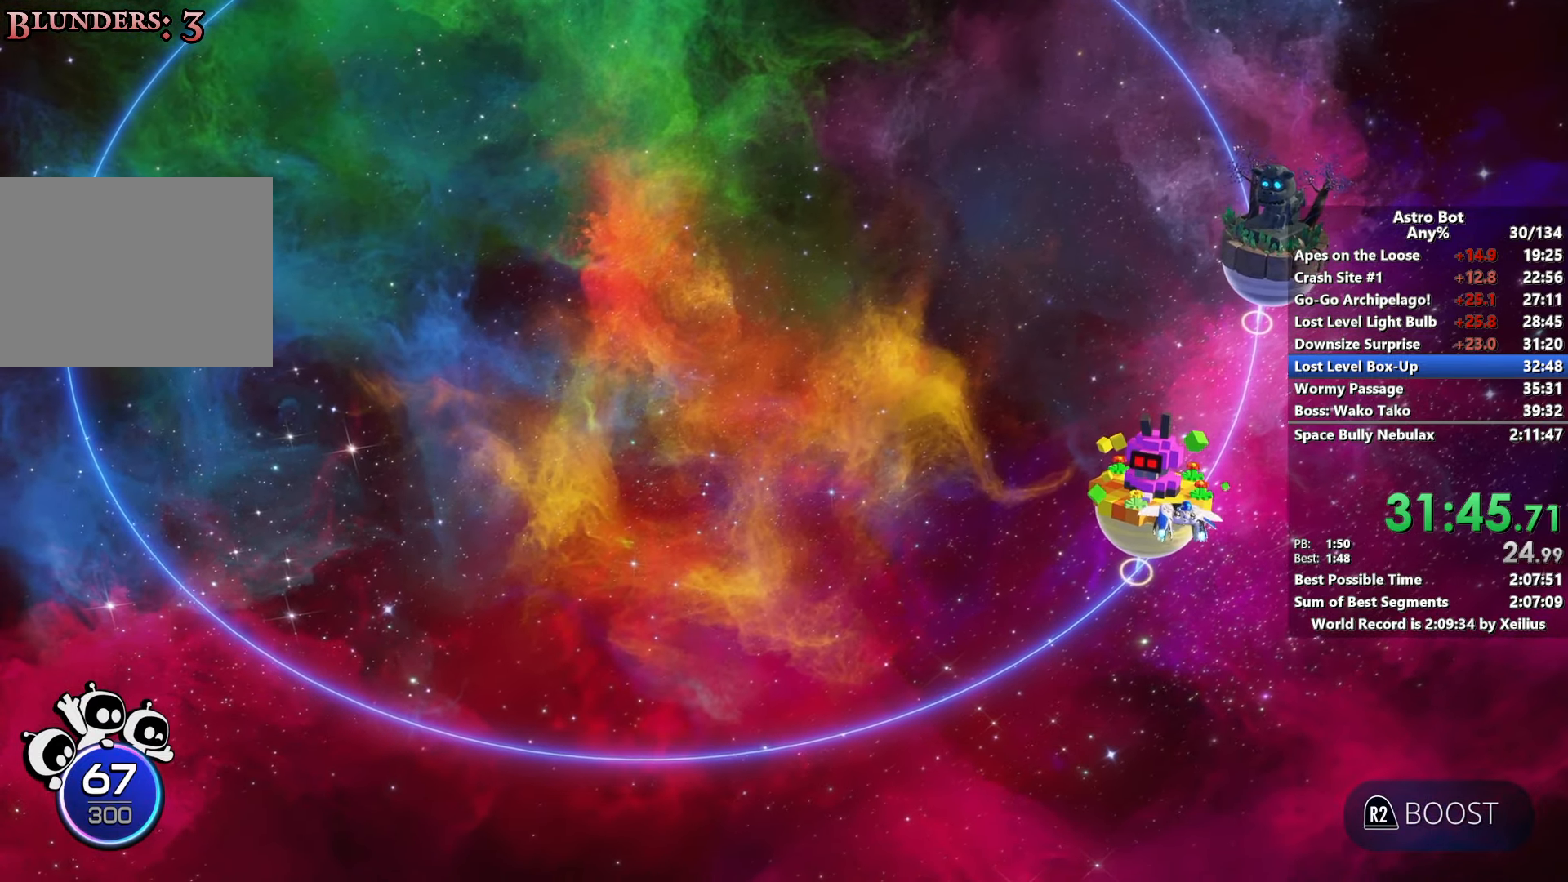
{"buttons": ["CROSS"], "left_stick": "center", "right_stick": "center", "events": []}
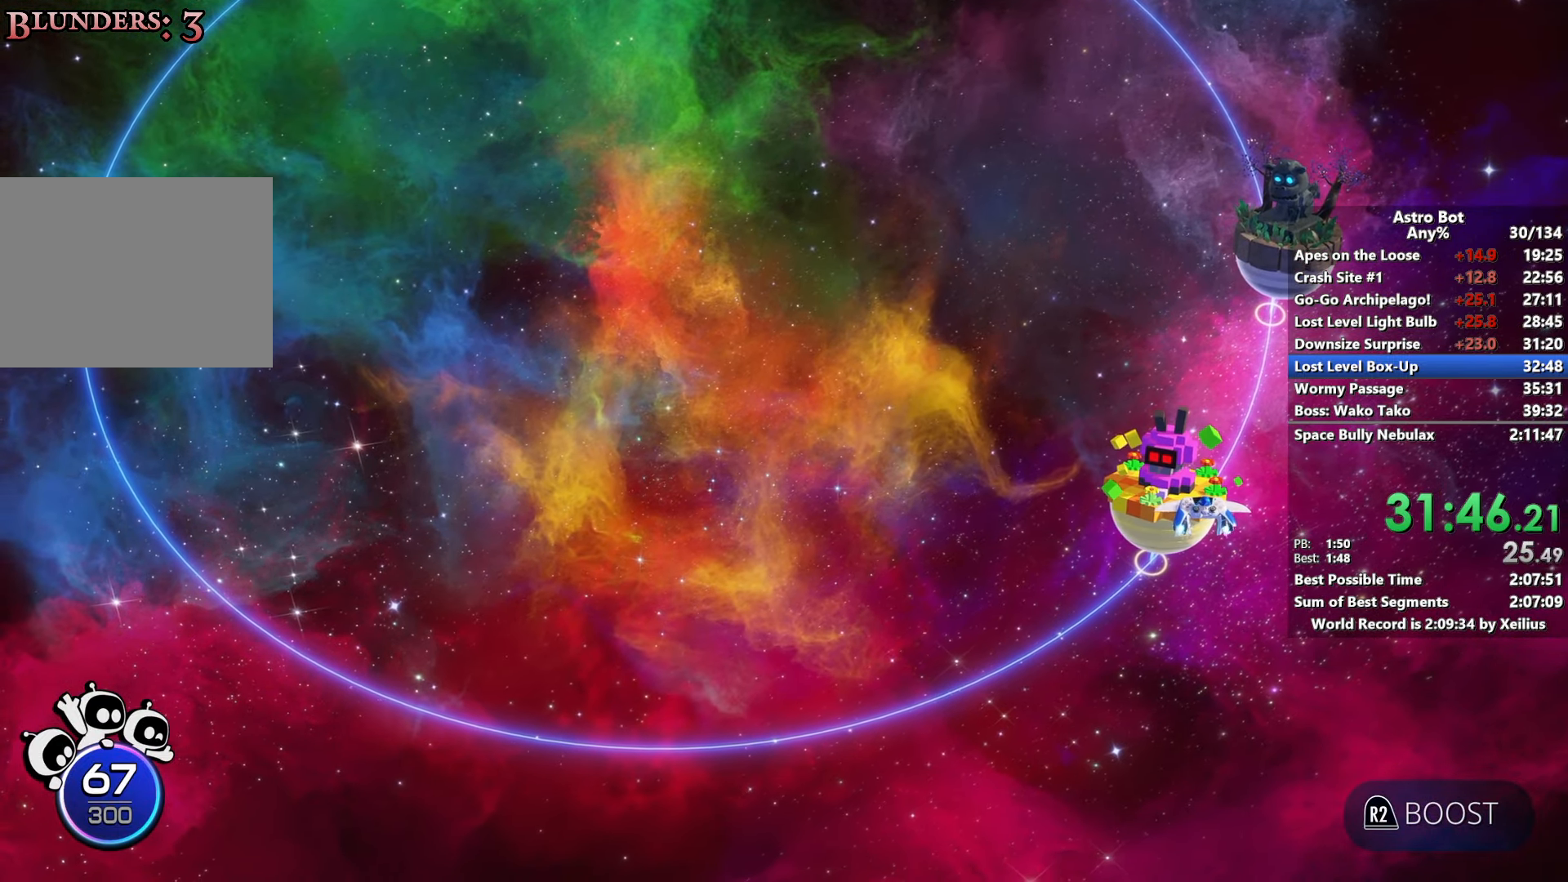
{"buttons": ["CROSS"], "left_stick": "center", "right_stick": "center", "events": [[16, "left_stick", "left"], [150, "left_stick", "center"]]}
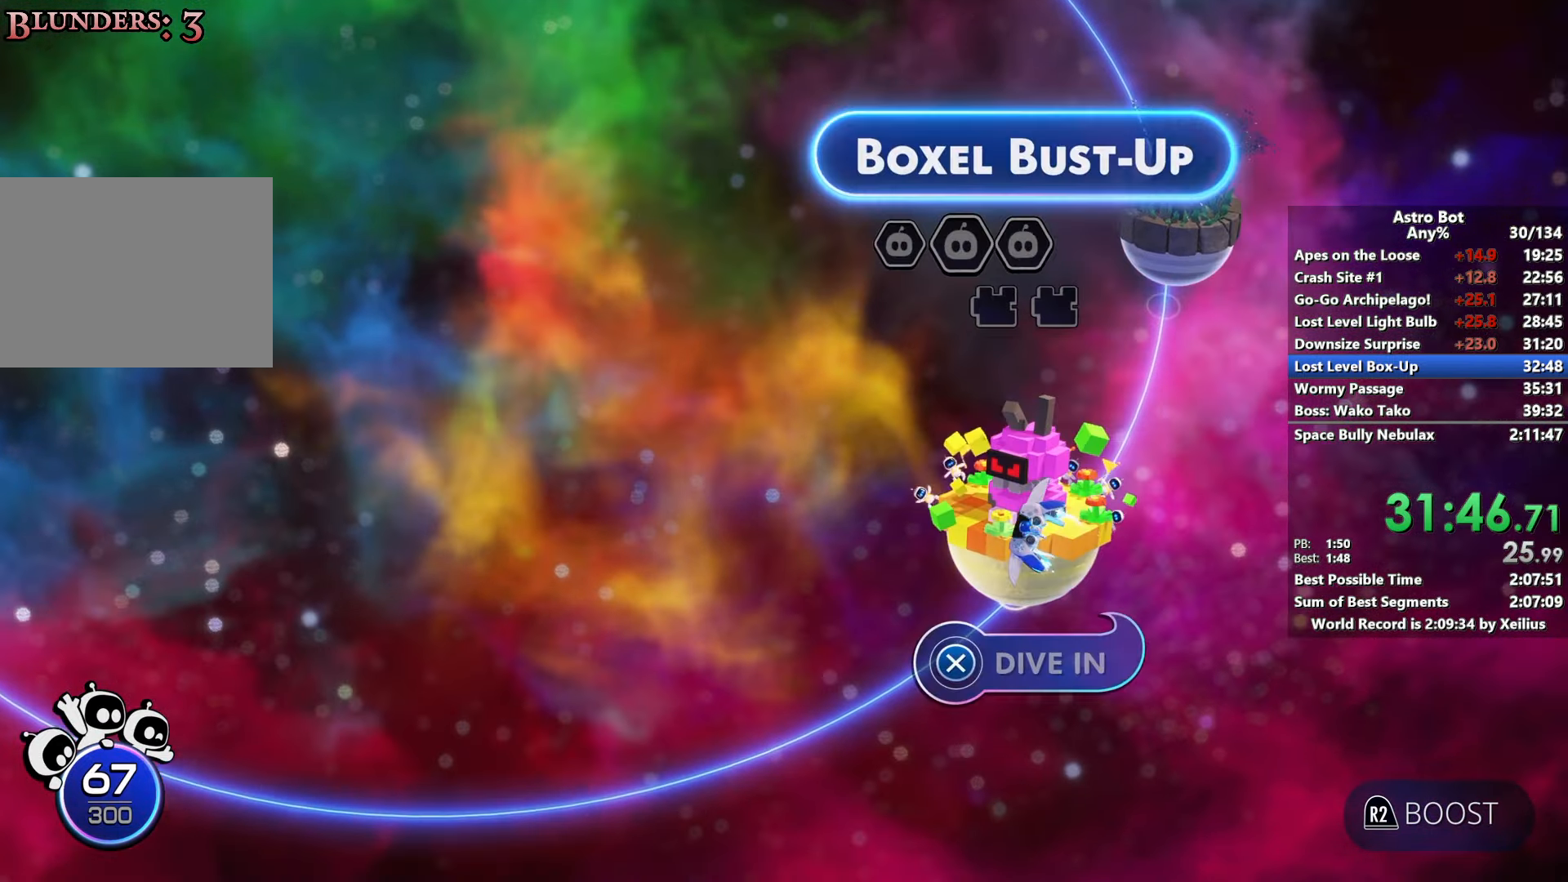
{"buttons": ["CROSS"], "left_stick": "right", "right_stick": "center", "events": [[383, "left_stick", "right"]]}
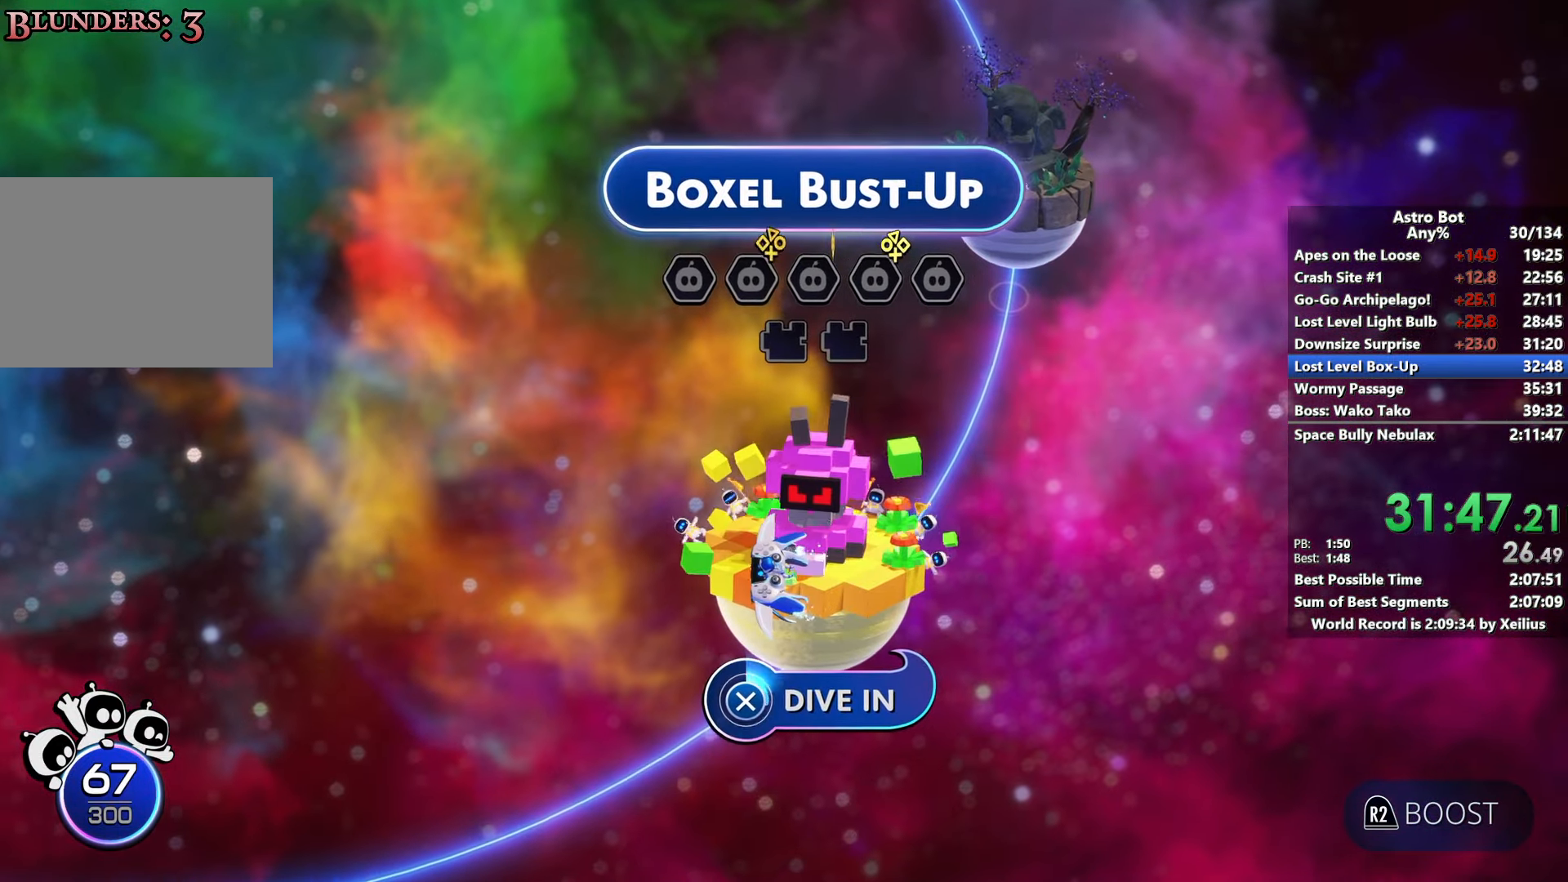
{"buttons": ["CROSS"], "left_stick": "center", "right_stick": "center", "events": [[33, "left_stick", "center"]]}
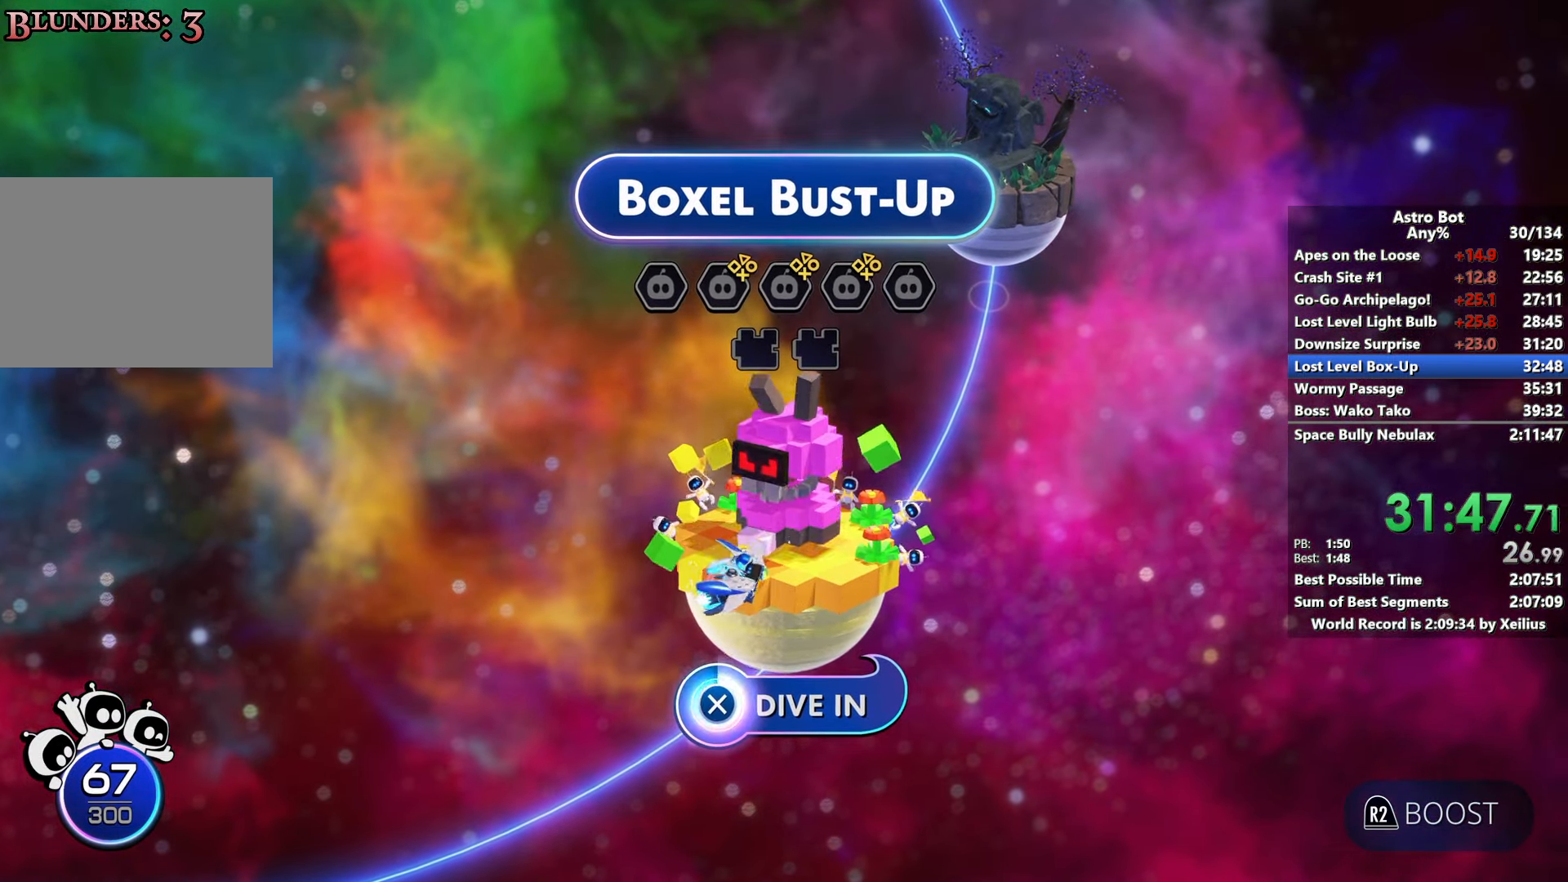
{"buttons": ["L2", "R2"], "left_stick": "up-right", "right_stick": "center", "events": [[316, "L2", "down"], [350, "CROSS", "up"], [350, "R2", "down"], [350, "left_stick", "up-right"]]}
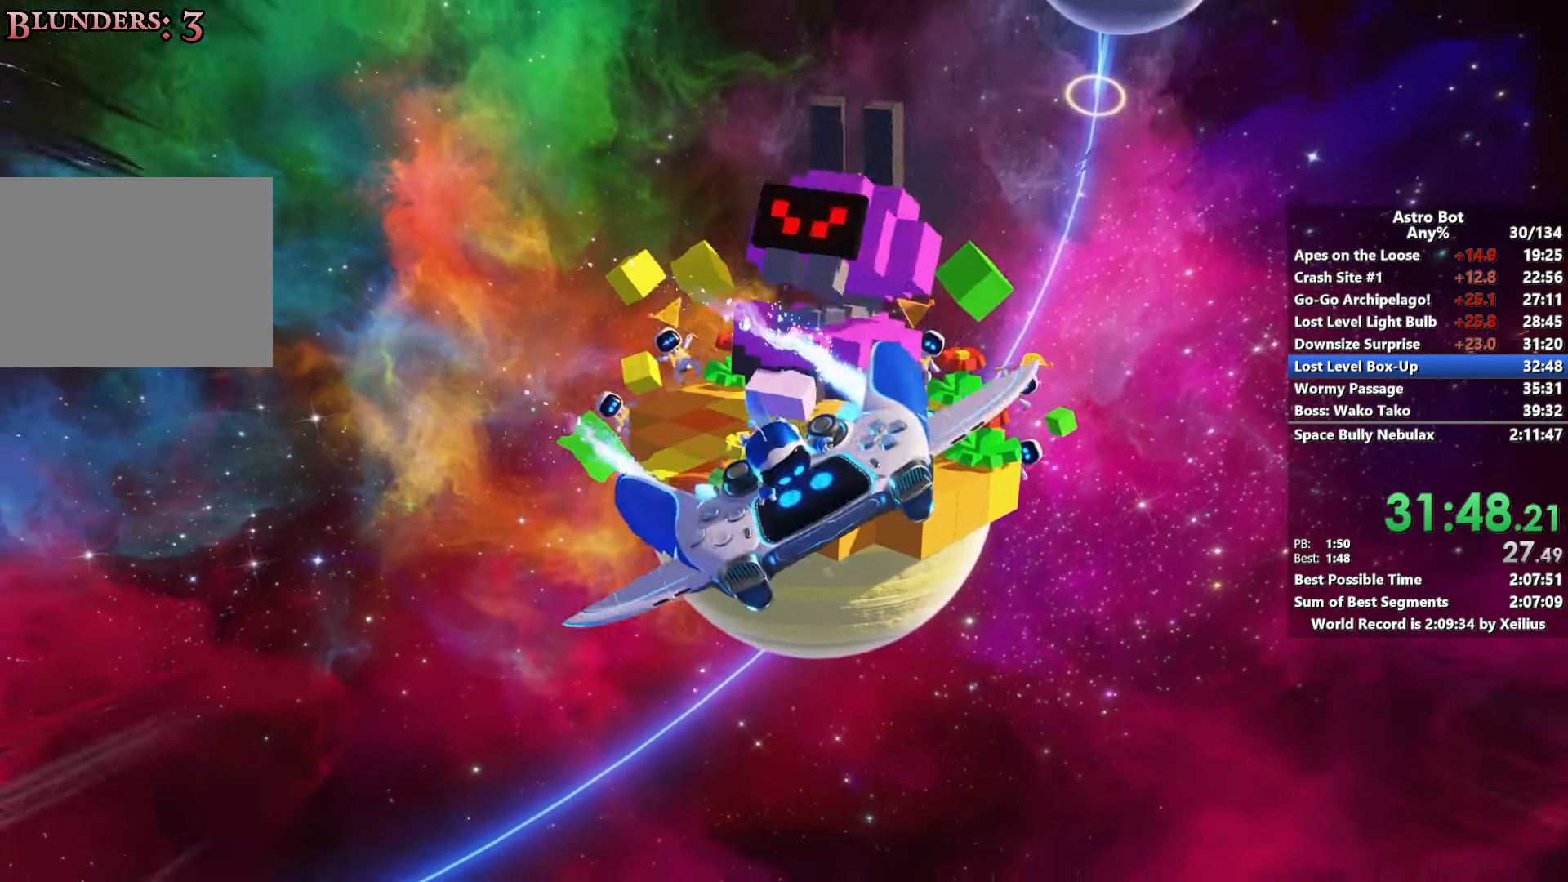
{"buttons": ["L2", "R2"], "left_stick": "up-right", "right_stick": "center", "events": []}
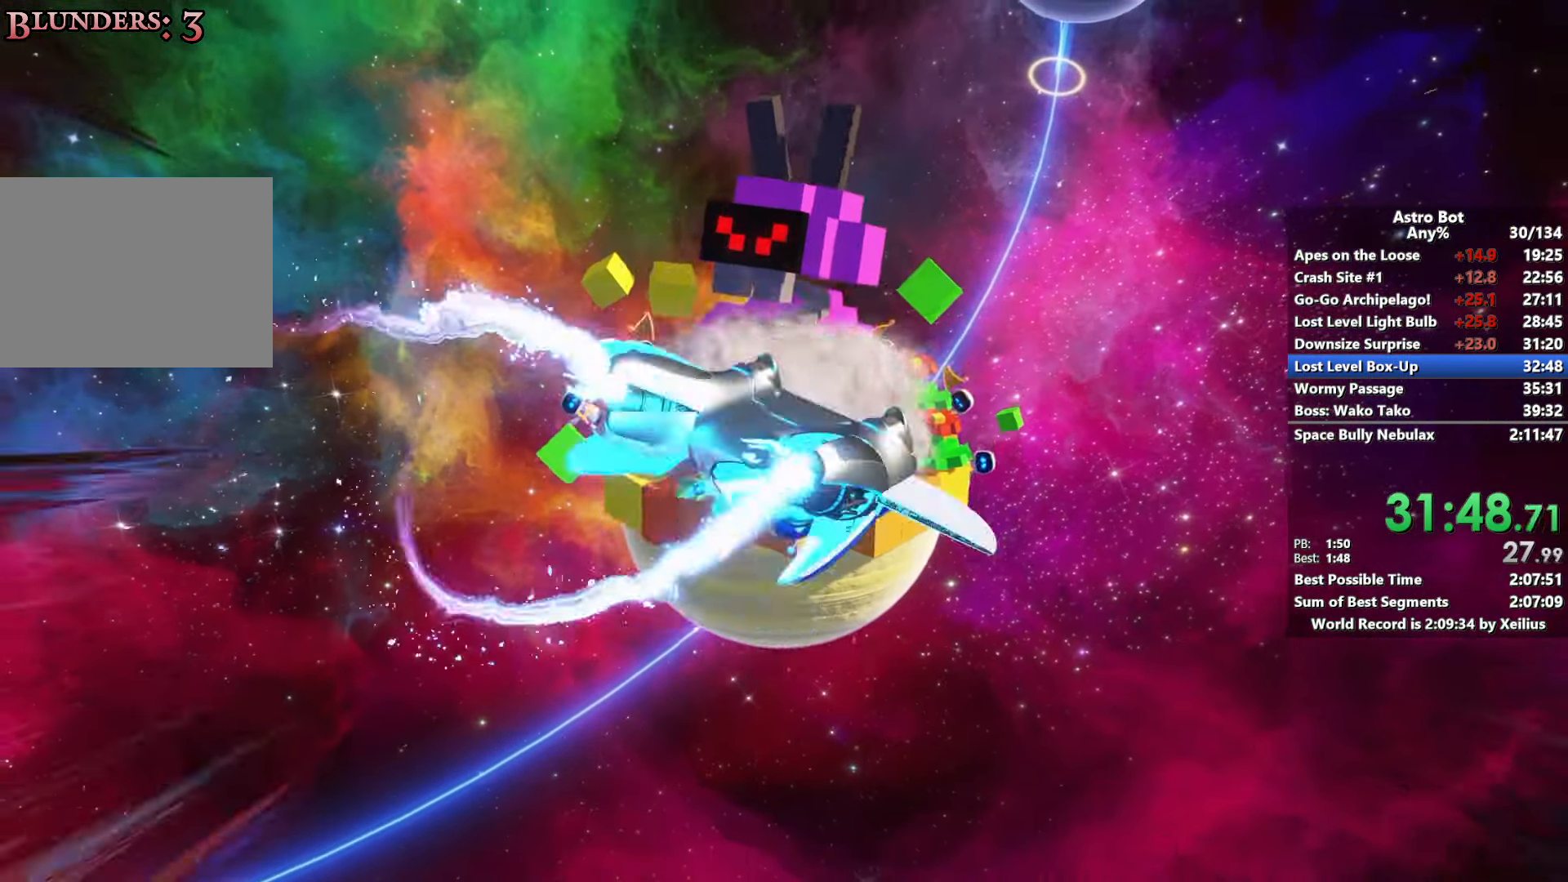
{"buttons": ["L2", "R2"], "left_stick": "up-right", "right_stick": "center", "events": []}
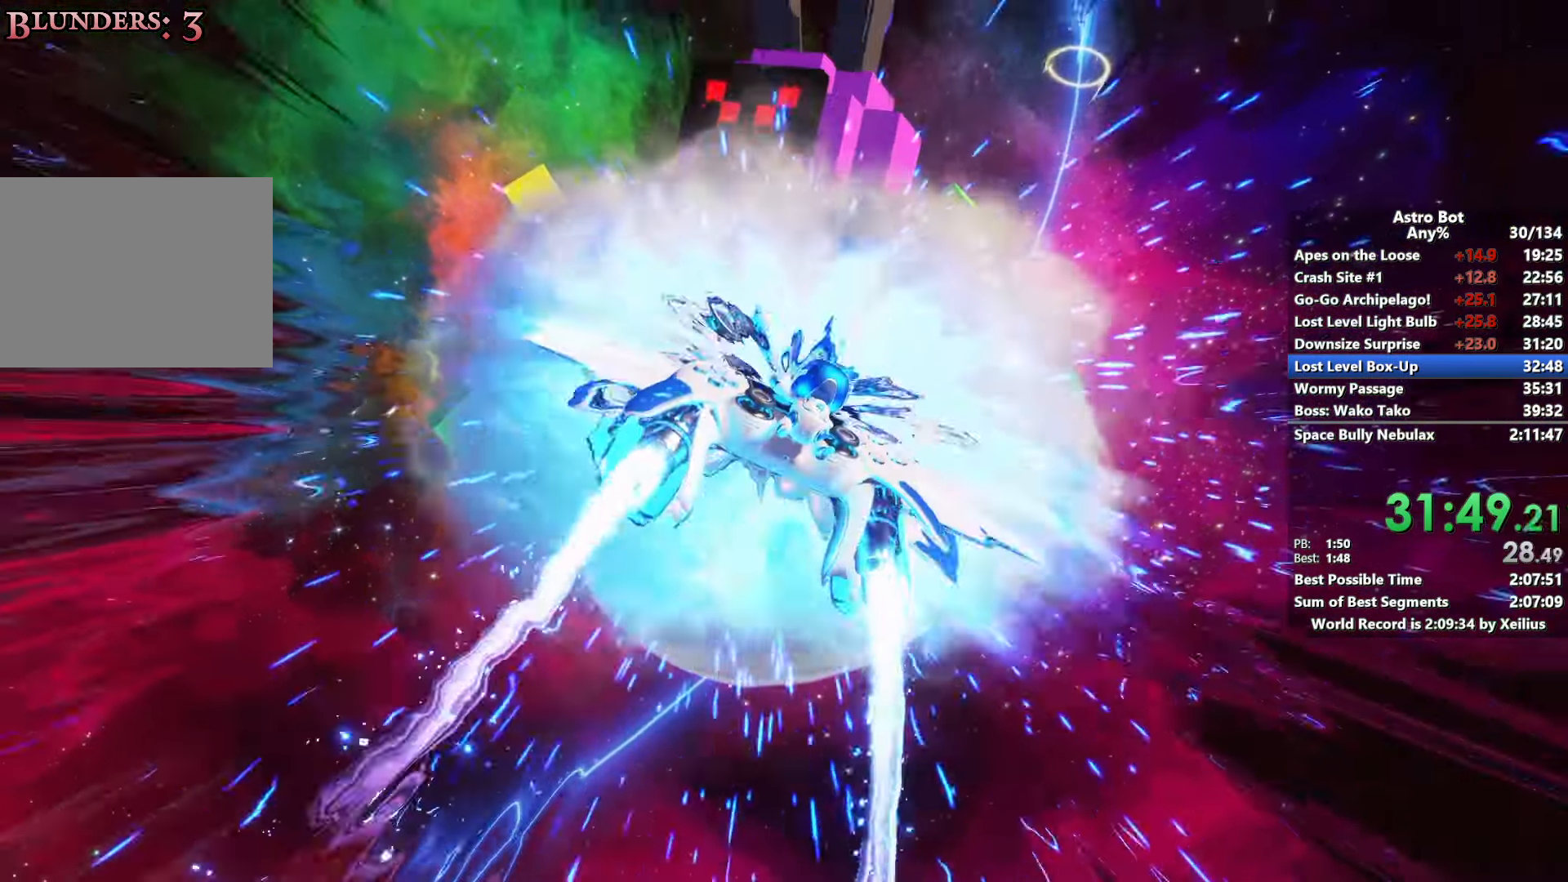
{"buttons": ["L2", "R2"], "left_stick": "up-right", "right_stick": "center", "events": []}
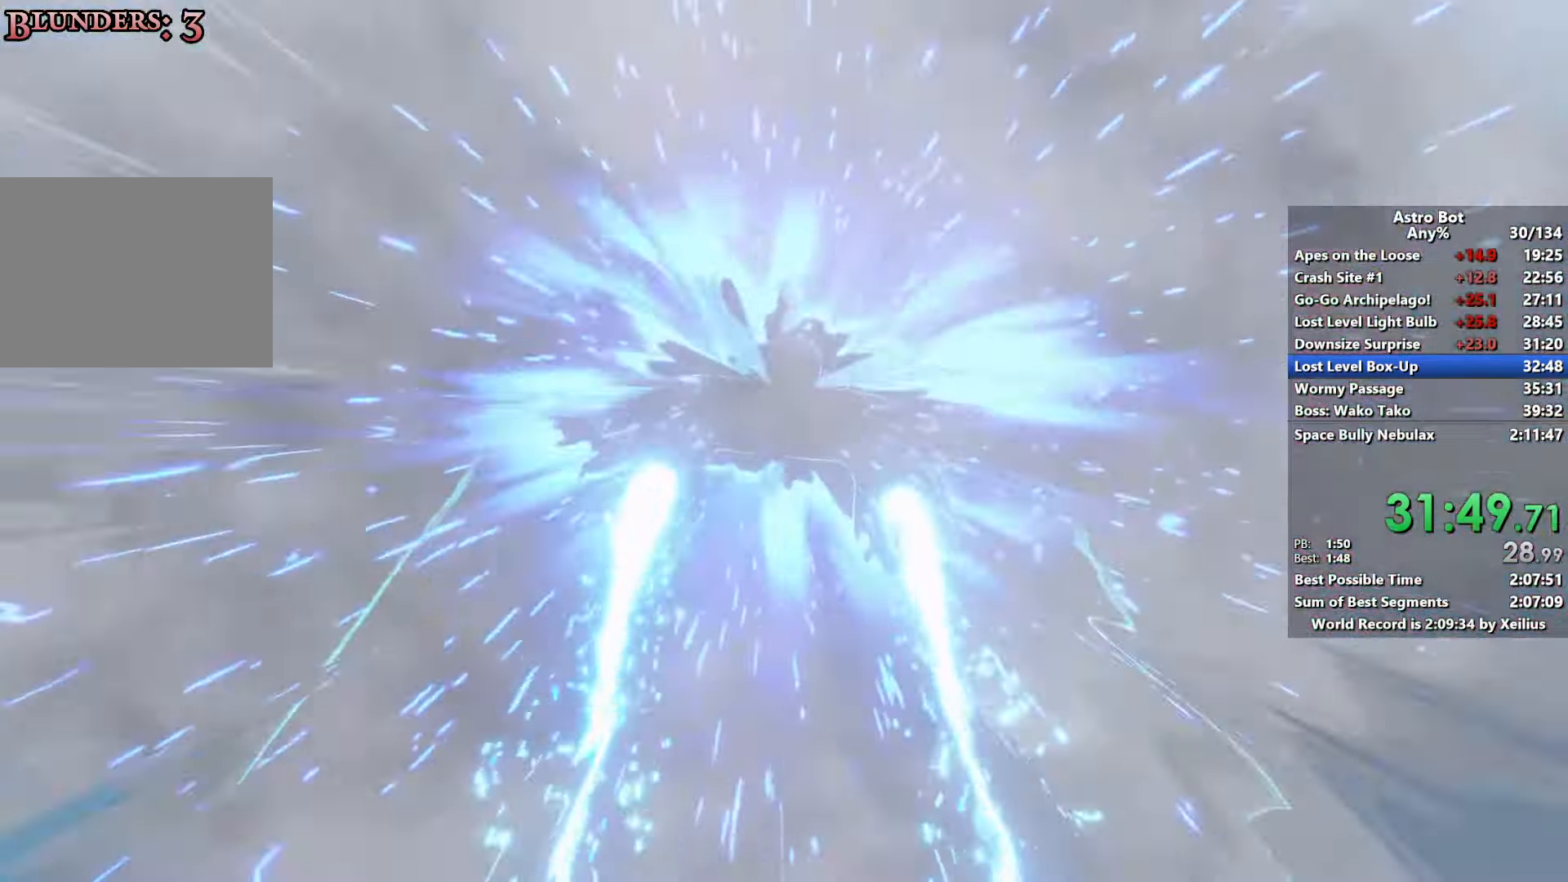
{"buttons": ["L2", "R2"], "left_stick": "up-right", "right_stick": "center", "events": []}
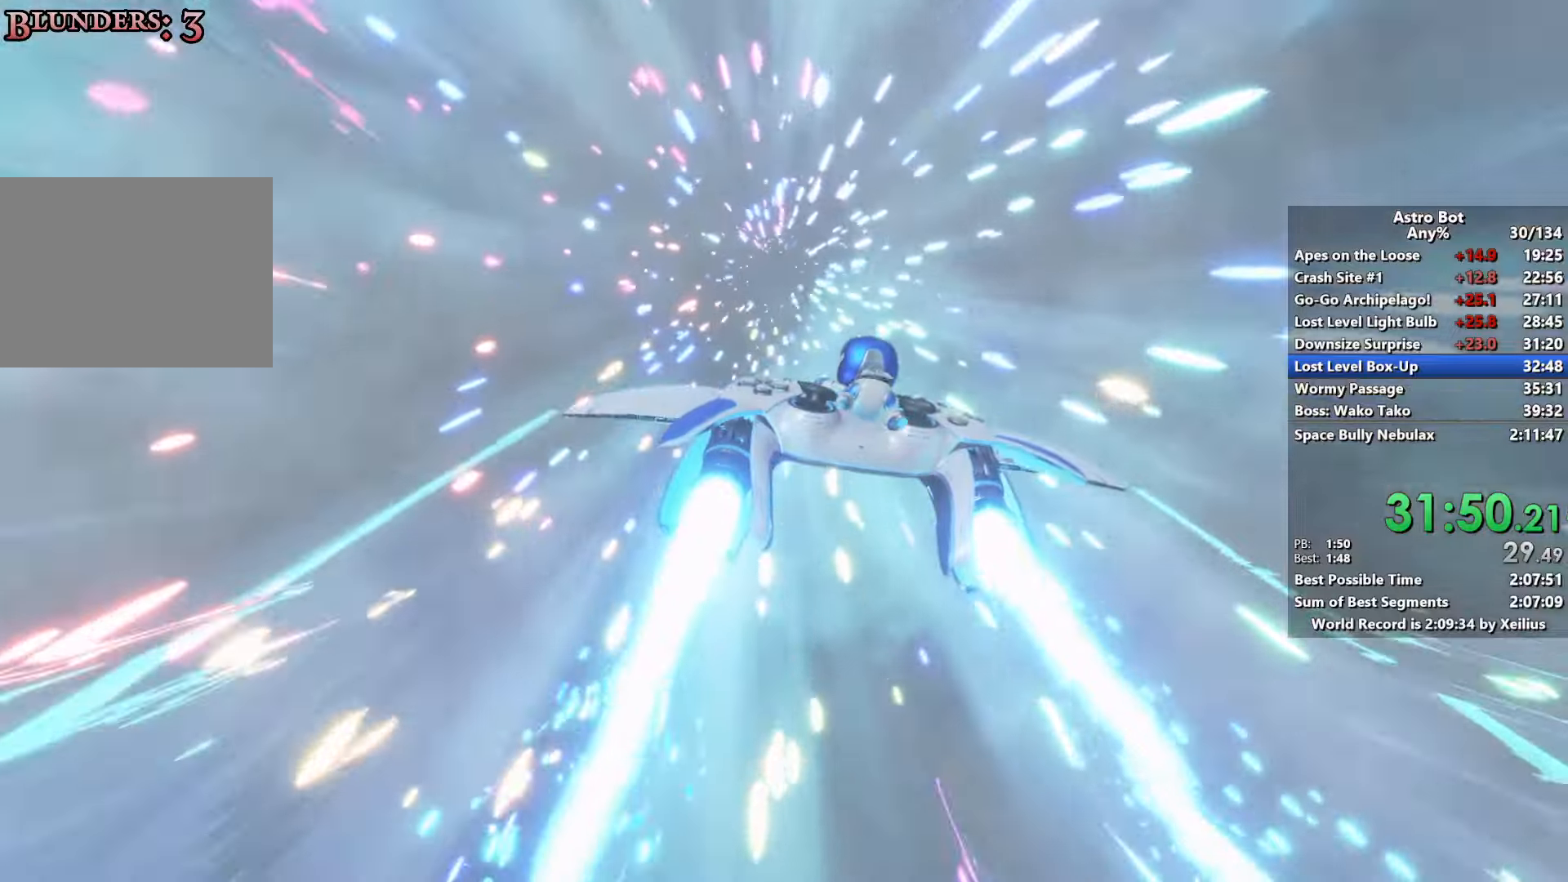
{"buttons": ["L2", "R2"], "left_stick": "up-right", "right_stick": "center", "events": []}
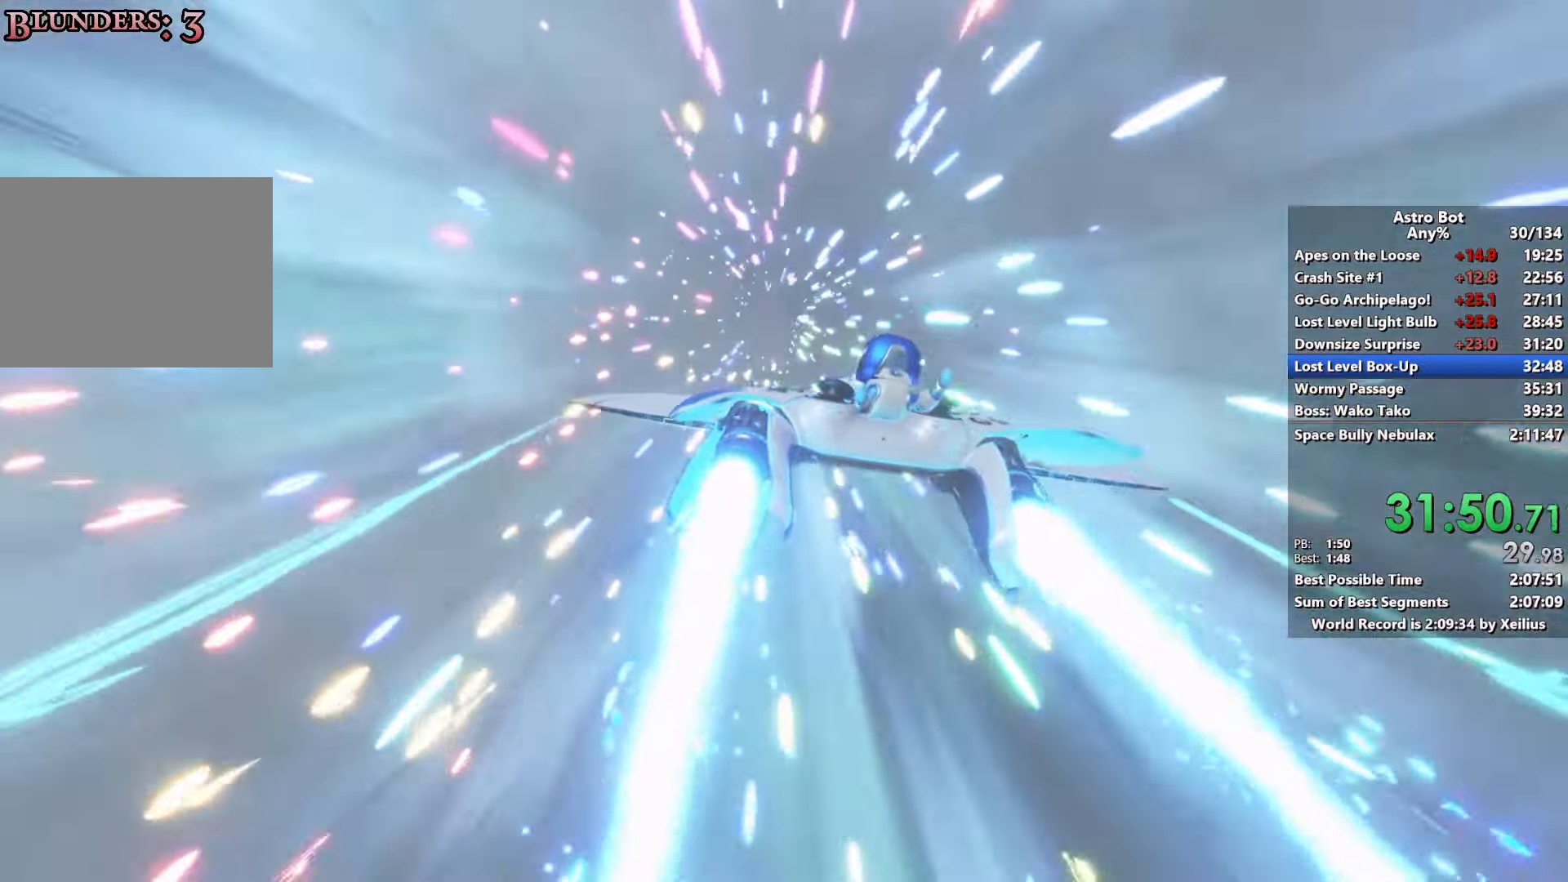
{"buttons": ["L2", "R2"], "left_stick": "up-right", "right_stick": "center", "events": []}
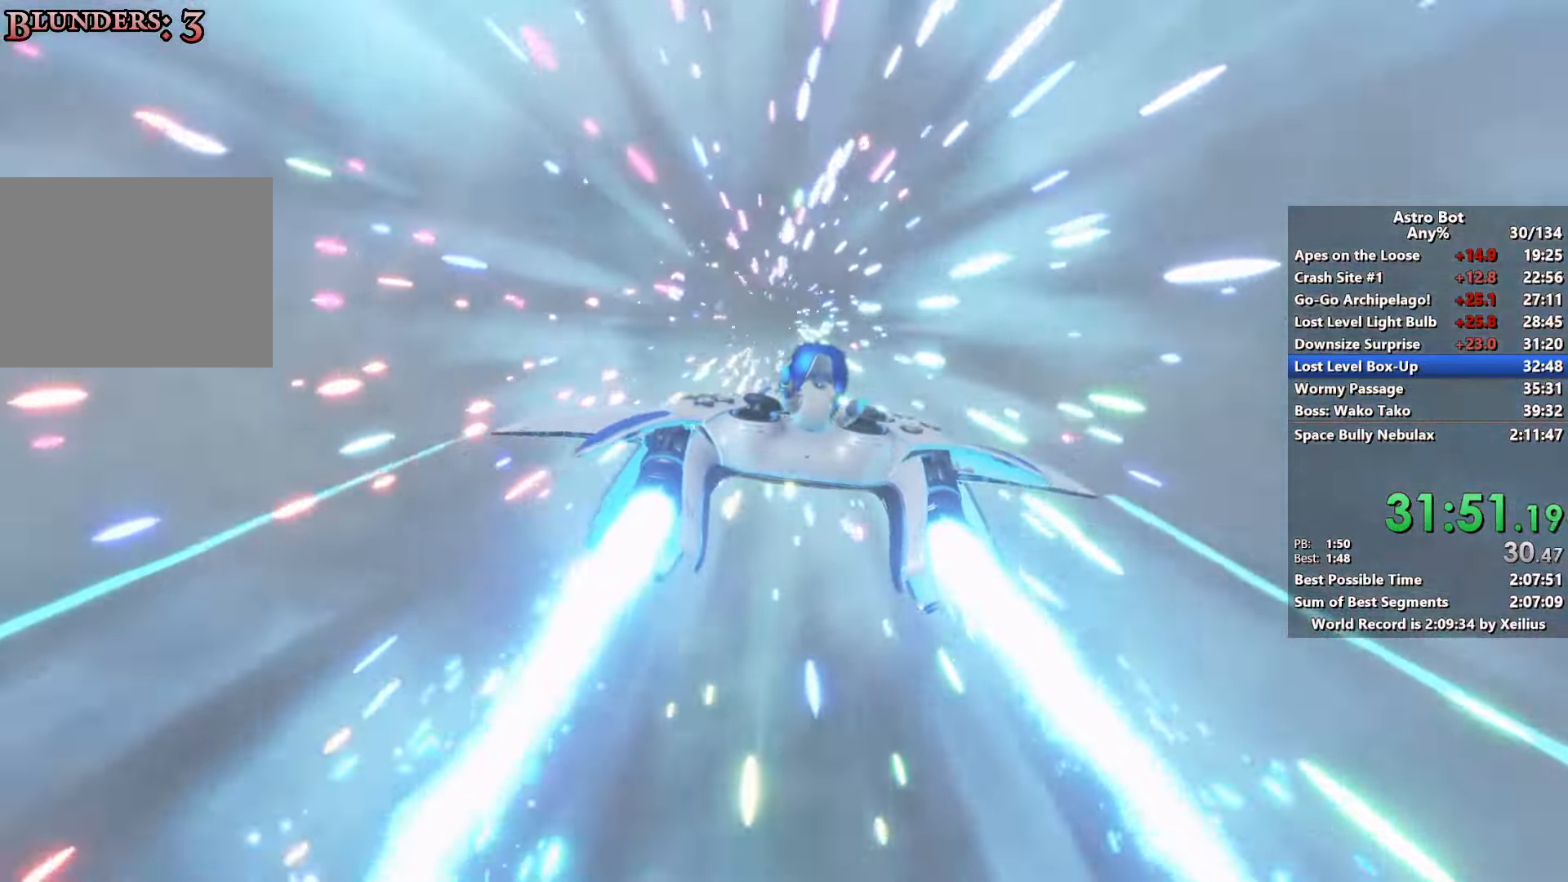
{"buttons": ["L2", "R2"], "left_stick": "up-right", "right_stick": "center", "events": []}
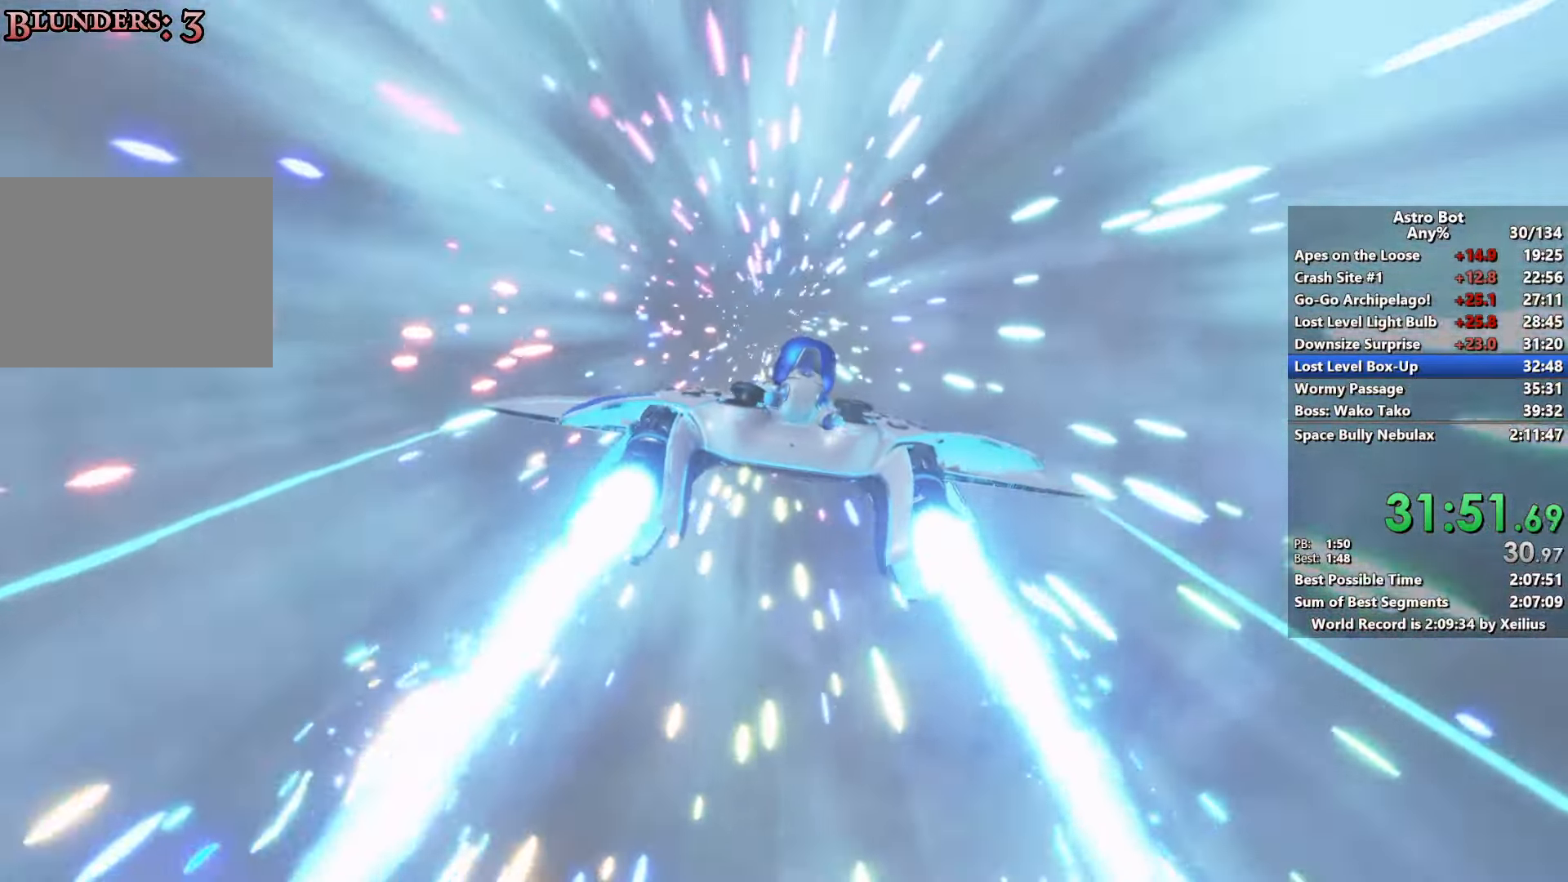
{"buttons": ["L2", "R2"], "left_stick": "up-right", "right_stick": "center", "events": []}
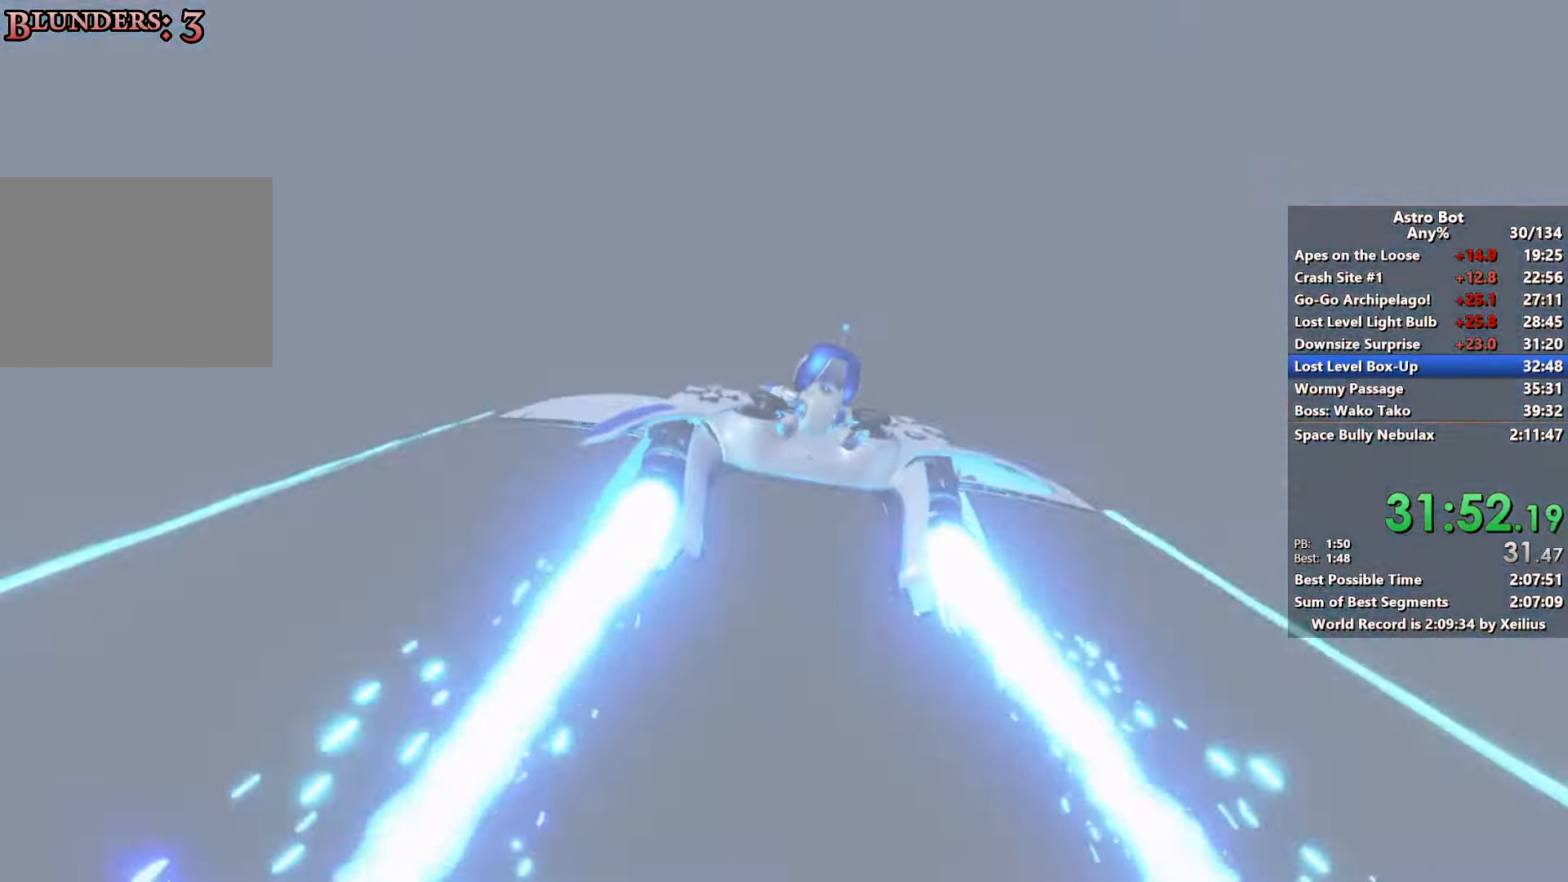
{"buttons": ["L2", "R2"], "left_stick": "up-right", "right_stick": "center", "events": []}
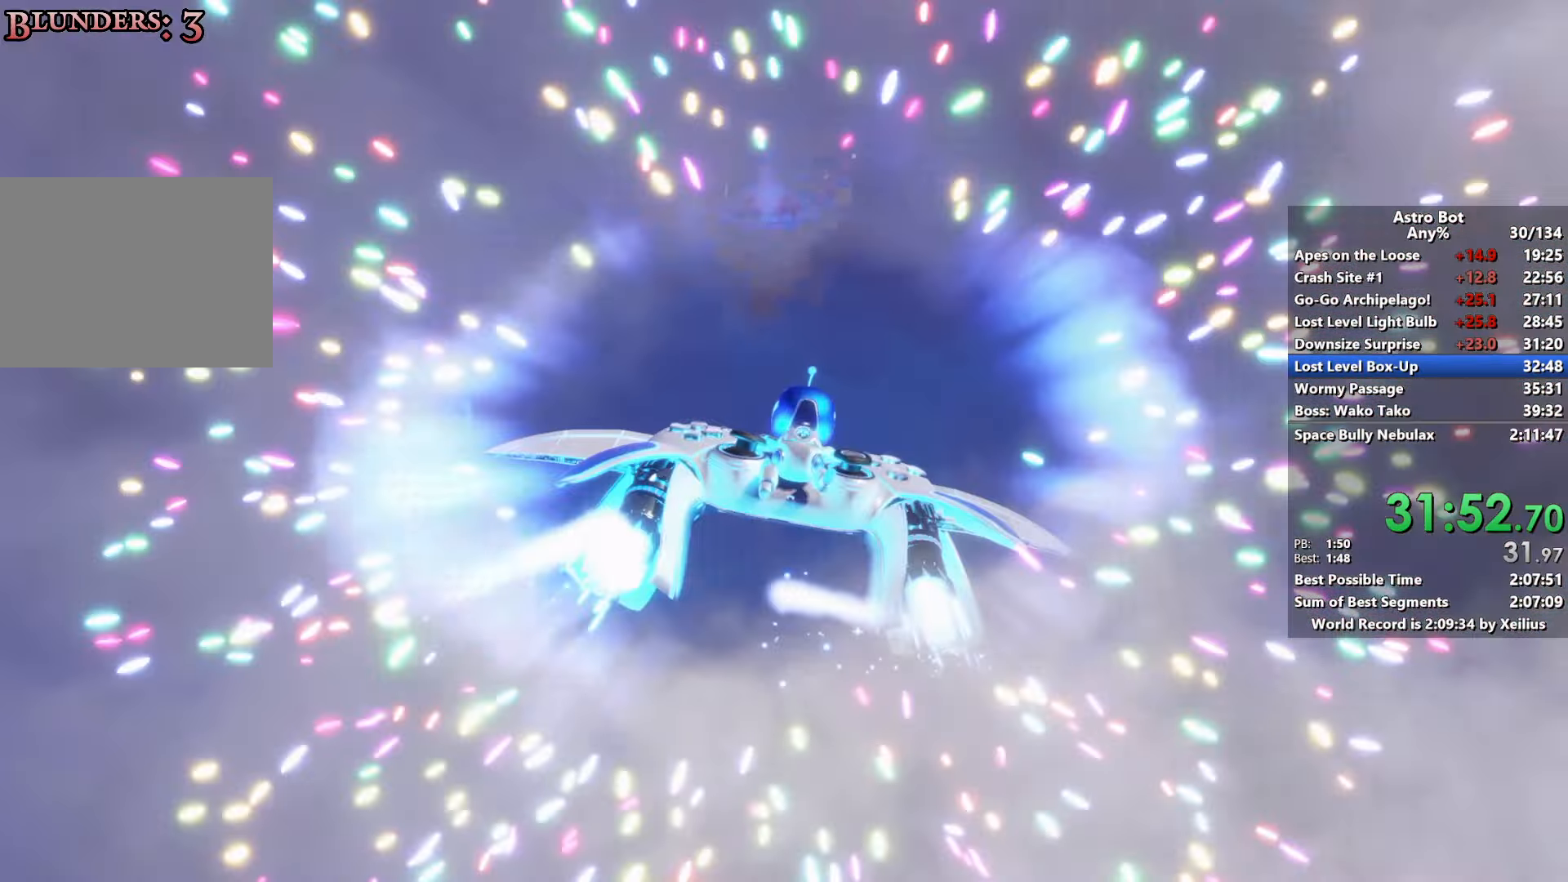
{"buttons": ["L2", "R2"], "left_stick": "up", "right_stick": "center", "events": [[416, "left_stick", "up"]]}
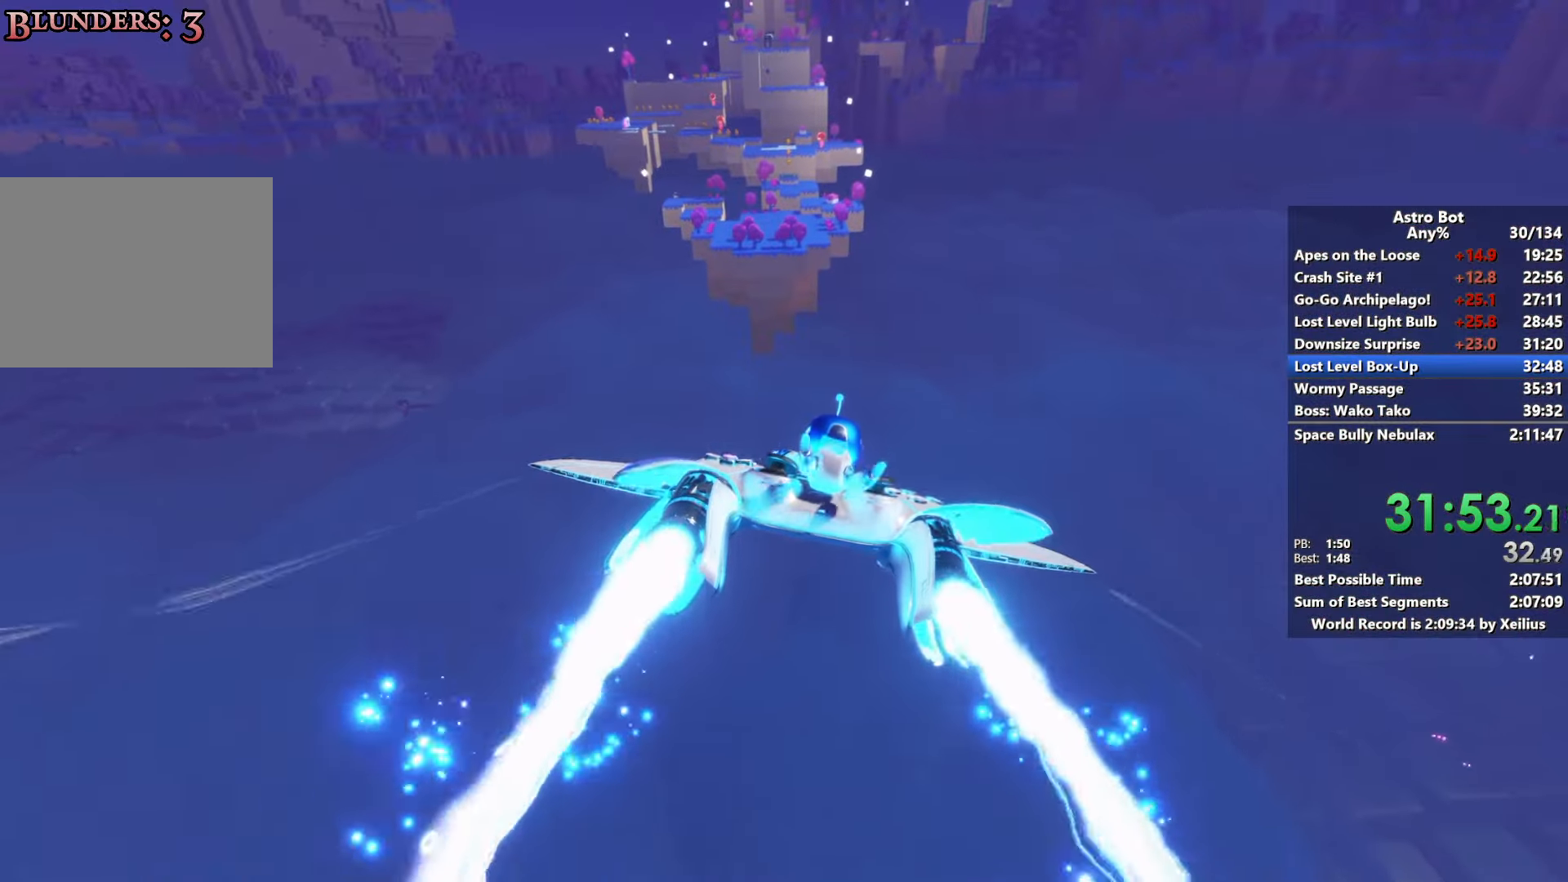
{"buttons": ["L2", "R2"], "left_stick": "up", "right_stick": "center", "events": []}
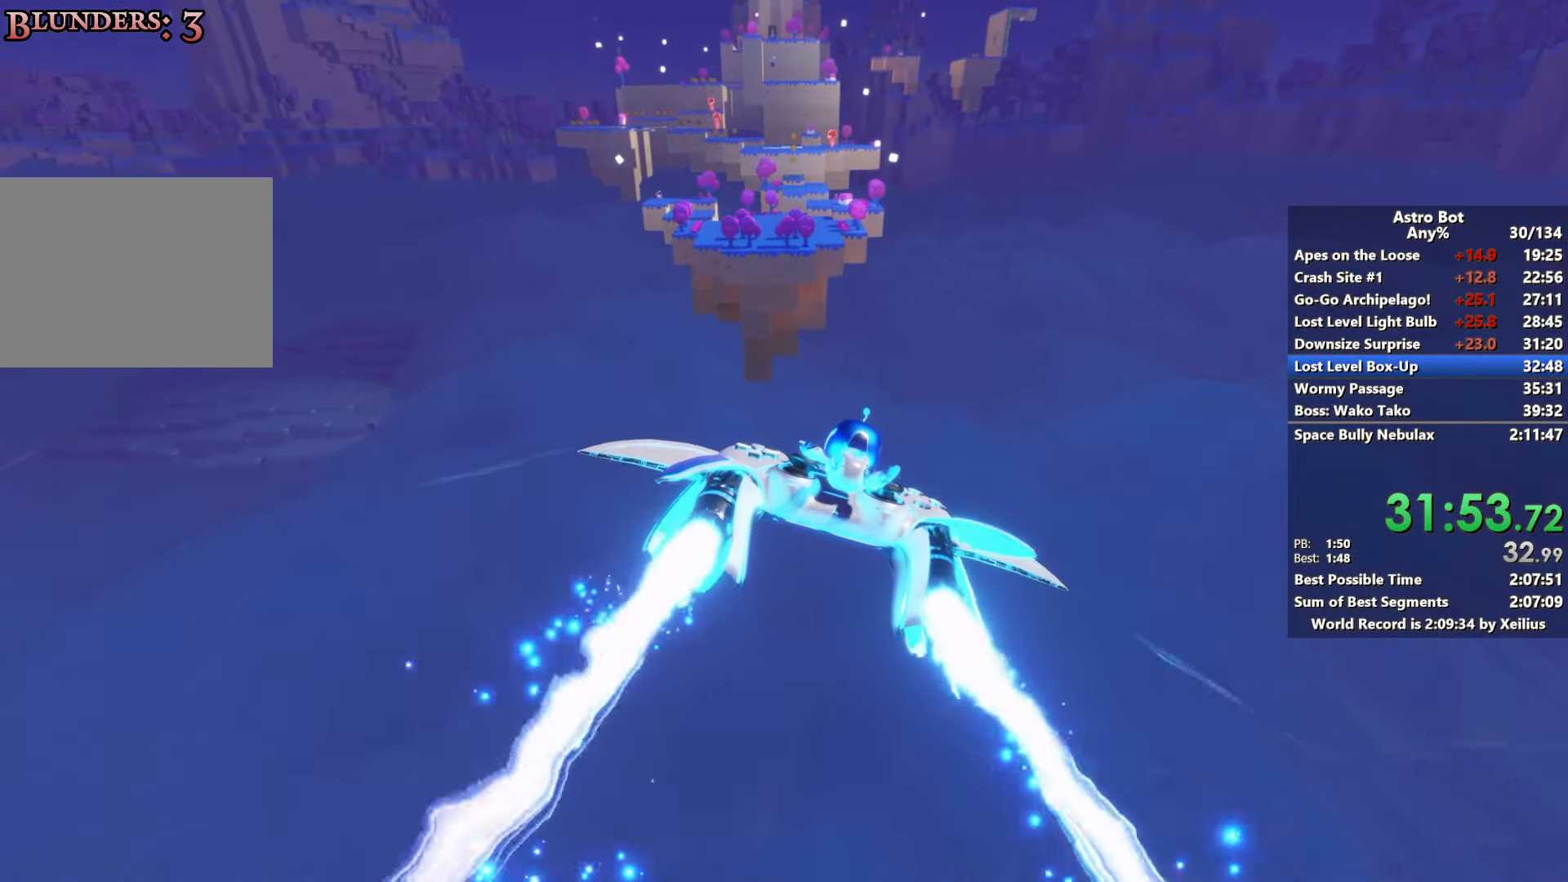
{"buttons": ["L2", "R2"], "left_stick": "up", "right_stick": "center", "events": []}
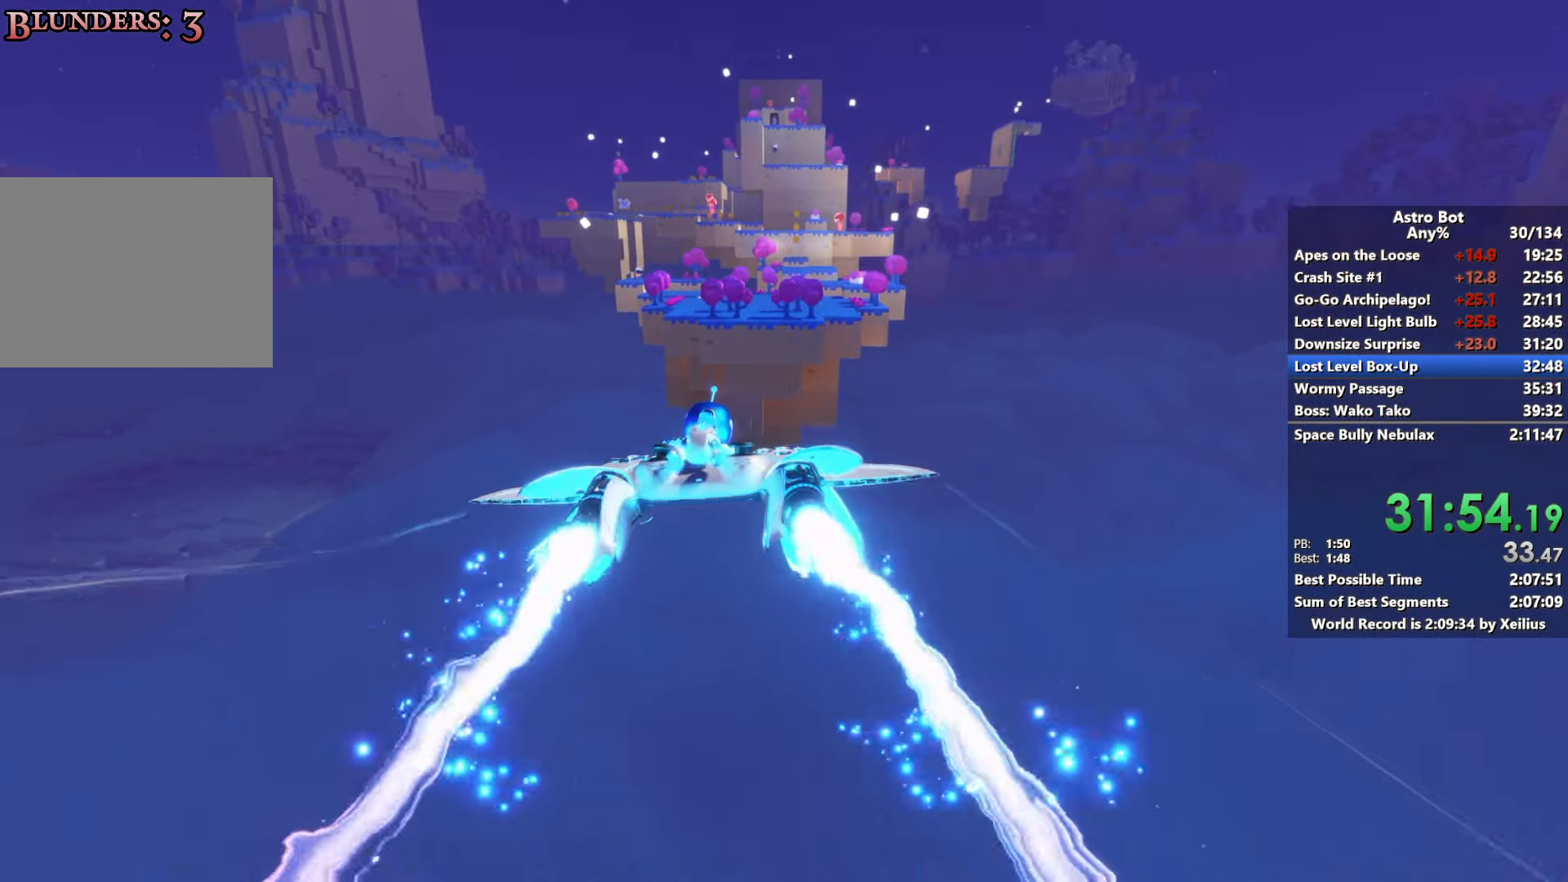
{"buttons": ["L2", "R2"], "left_stick": "up", "right_stick": "center", "events": []}
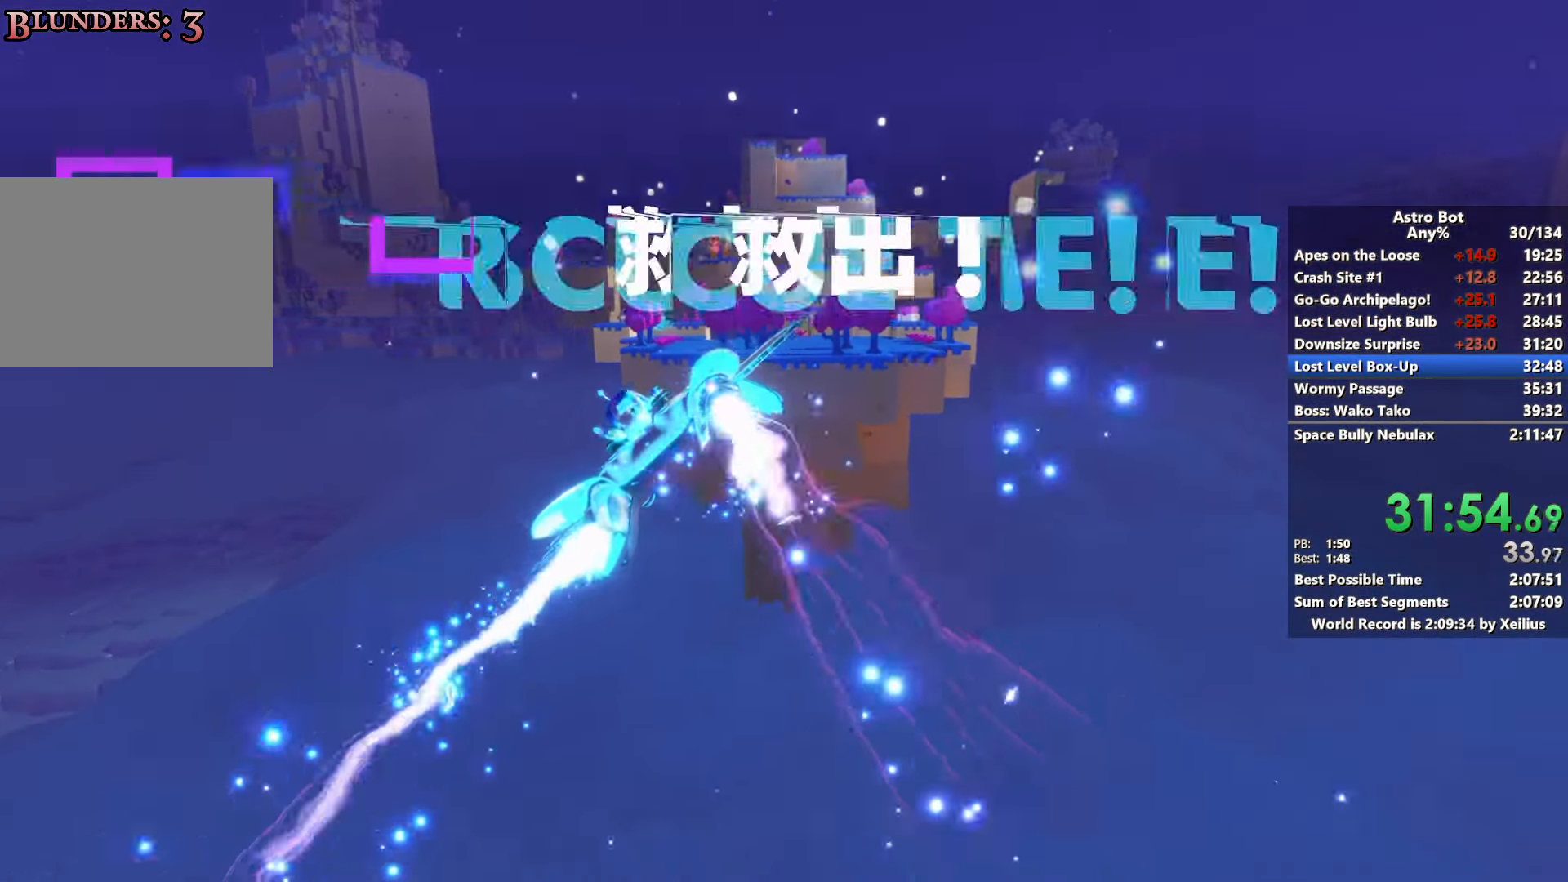
{"buttons": ["L2", "R2"], "left_stick": "up", "right_stick": "center", "events": []}
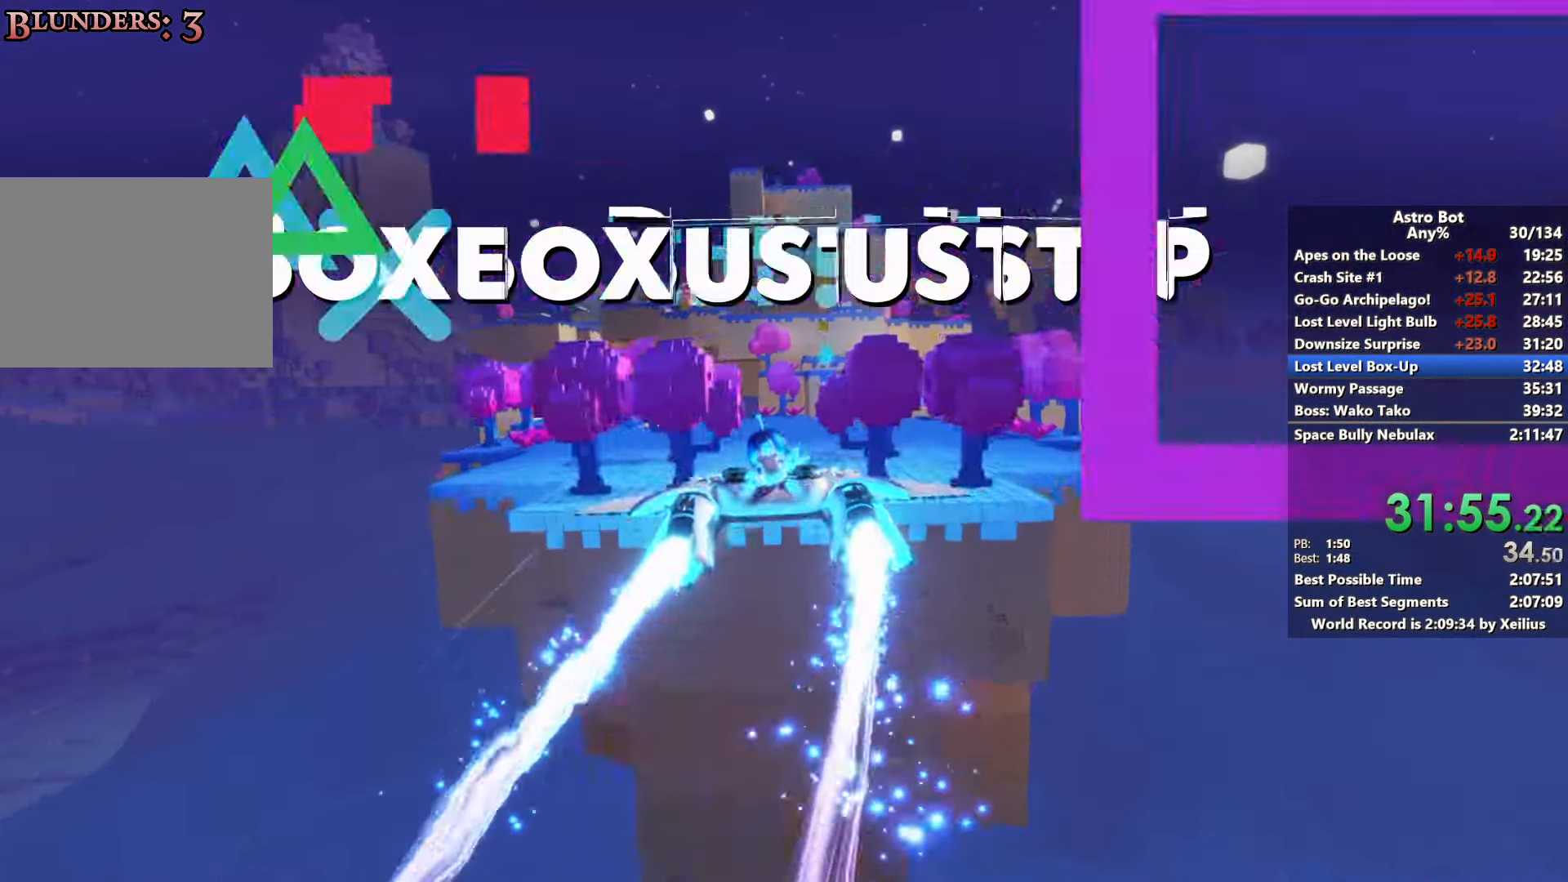
{"buttons": ["L2", "R2"], "left_stick": "up", "right_stick": "left", "events": [[433, "right_stick", "left"]]}
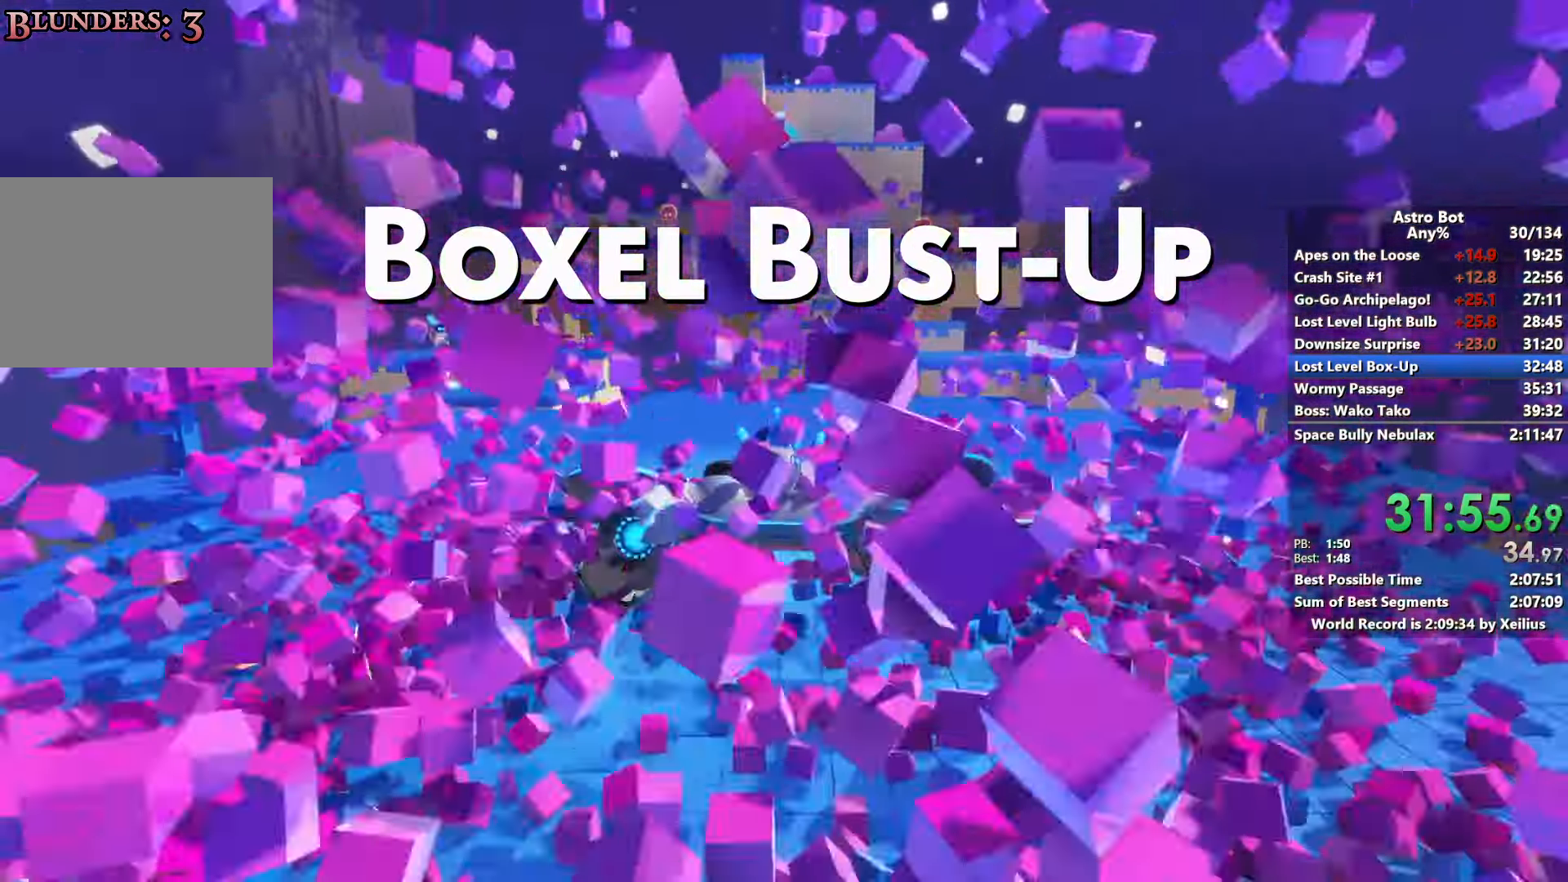
{"buttons": ["R2"], "left_stick": "up", "right_stick": "left", "events": [[416, "L2", "up"]]}
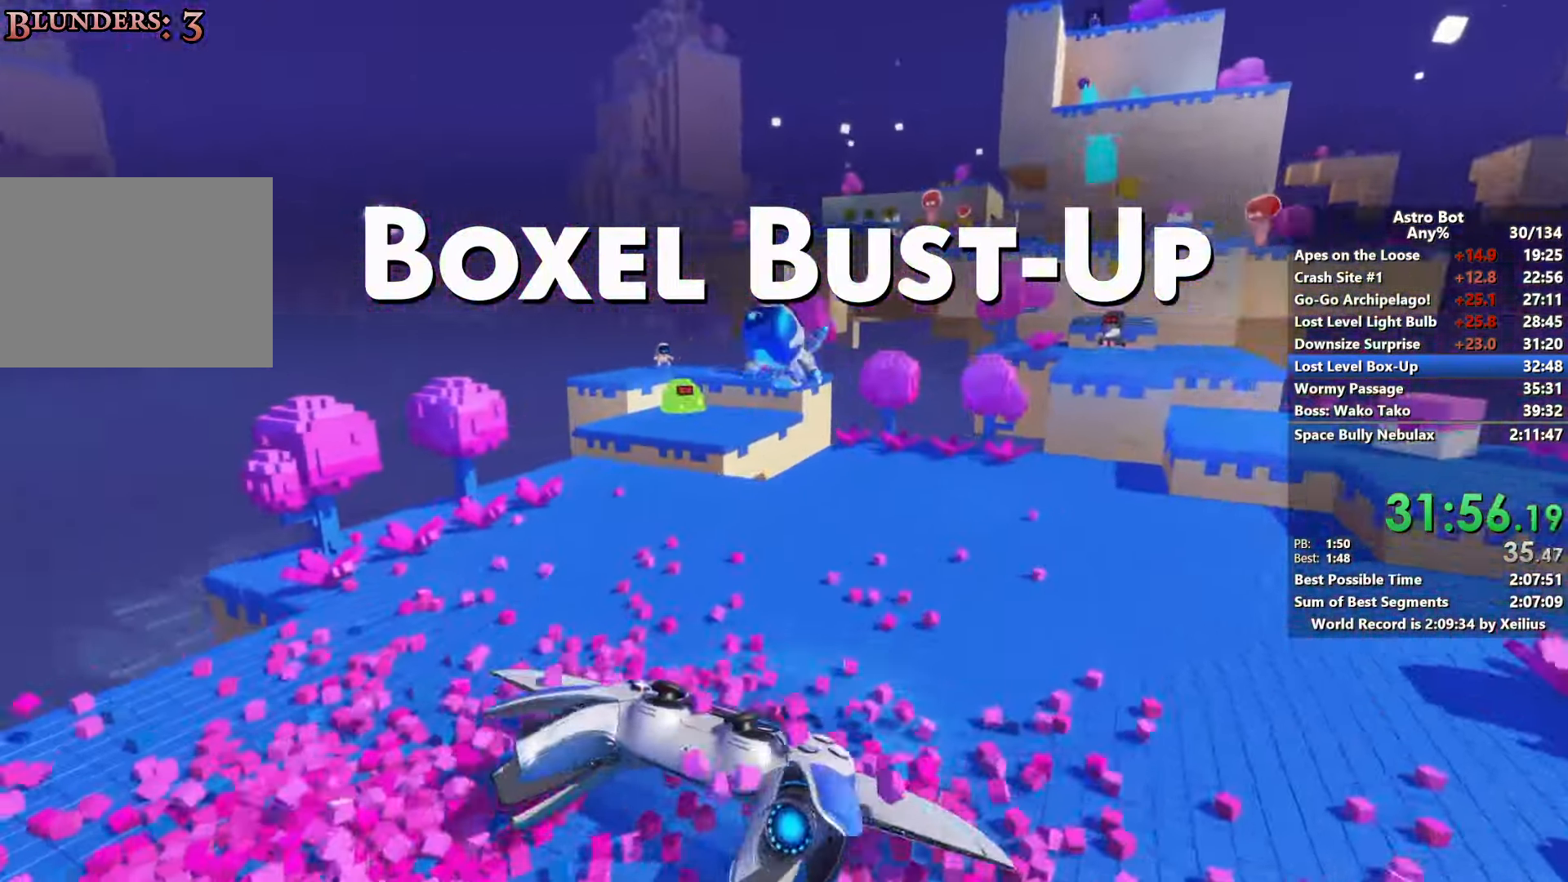
{"buttons": ["SQUARE"], "left_stick": "up", "right_stick": "center", "events": [[16, "right_stick", "center"], [150, "R2", "up"], [216, "SQUARE", "down"], [366, "SQUARE", "up"], [416, "SQUARE", "down"]]}
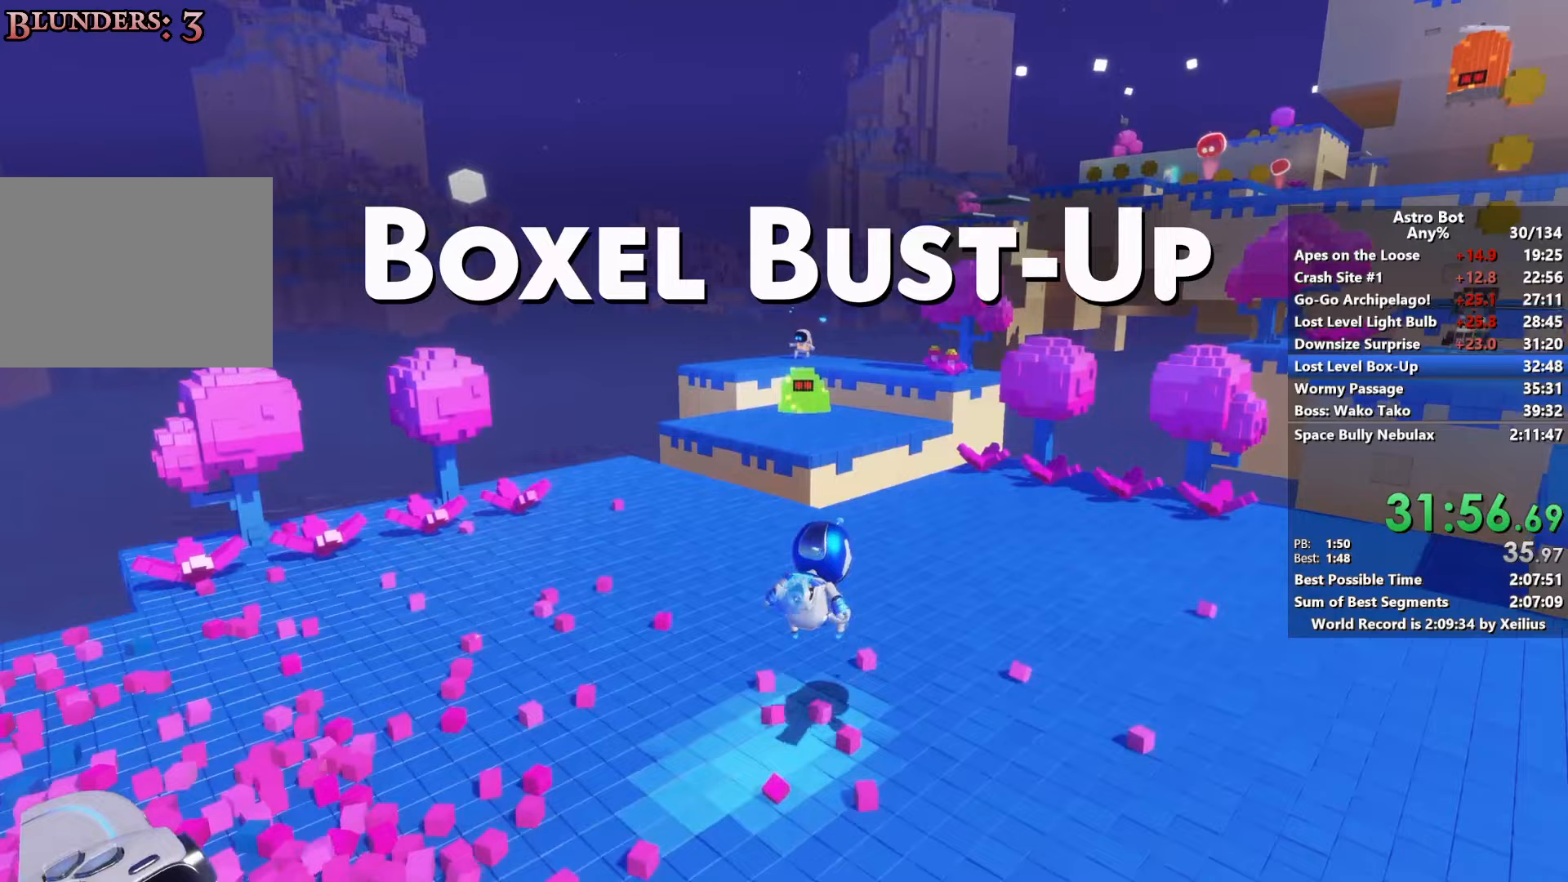
{"buttons": [], "left_stick": "up", "right_stick": "center", "events": [[100, "SQUARE", "up"]]}